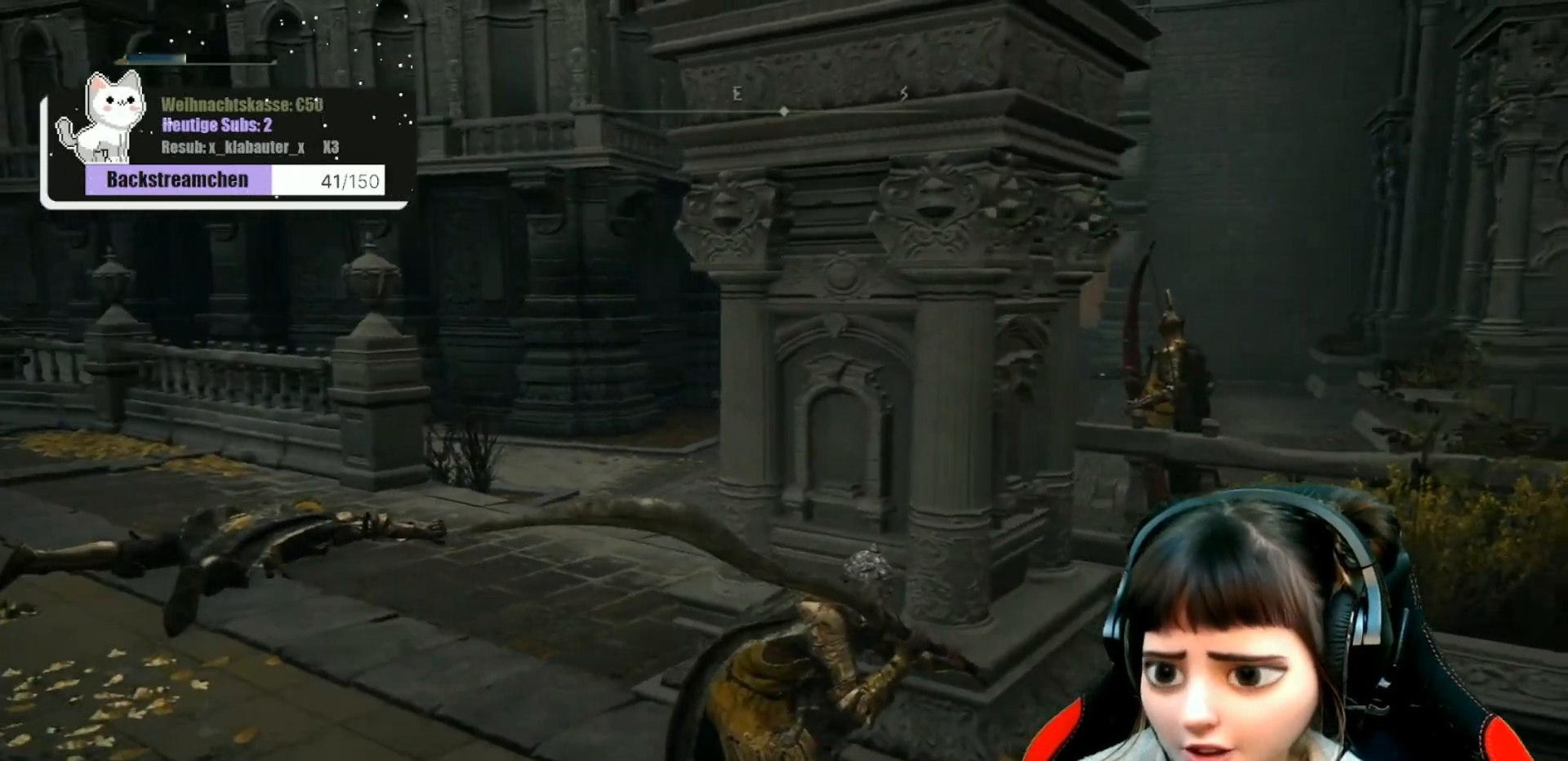
Gameplay with a controller (Xbox layout); each line is a JSON object with the inputs held at the frame after it. "events" lists button and stick changes between this image and that frame as [ms after this image, input, new state], when the widget could be followed in between.
{"buttons": [], "left_stick": "center", "right_stick": "center", "events": [[17, "right_stick", "center"]]}
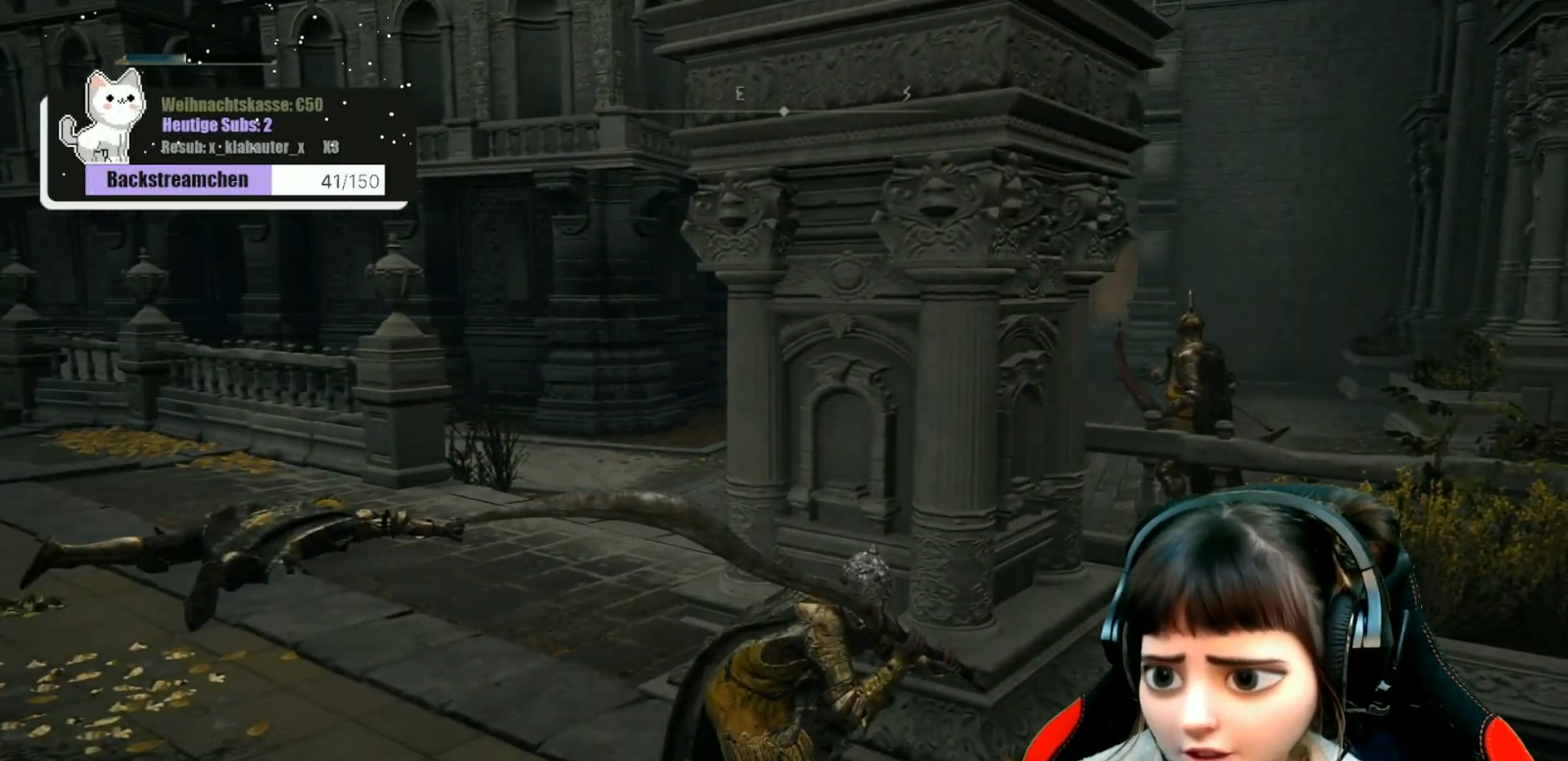
{"buttons": [], "left_stick": "center", "right_stick": "center", "events": []}
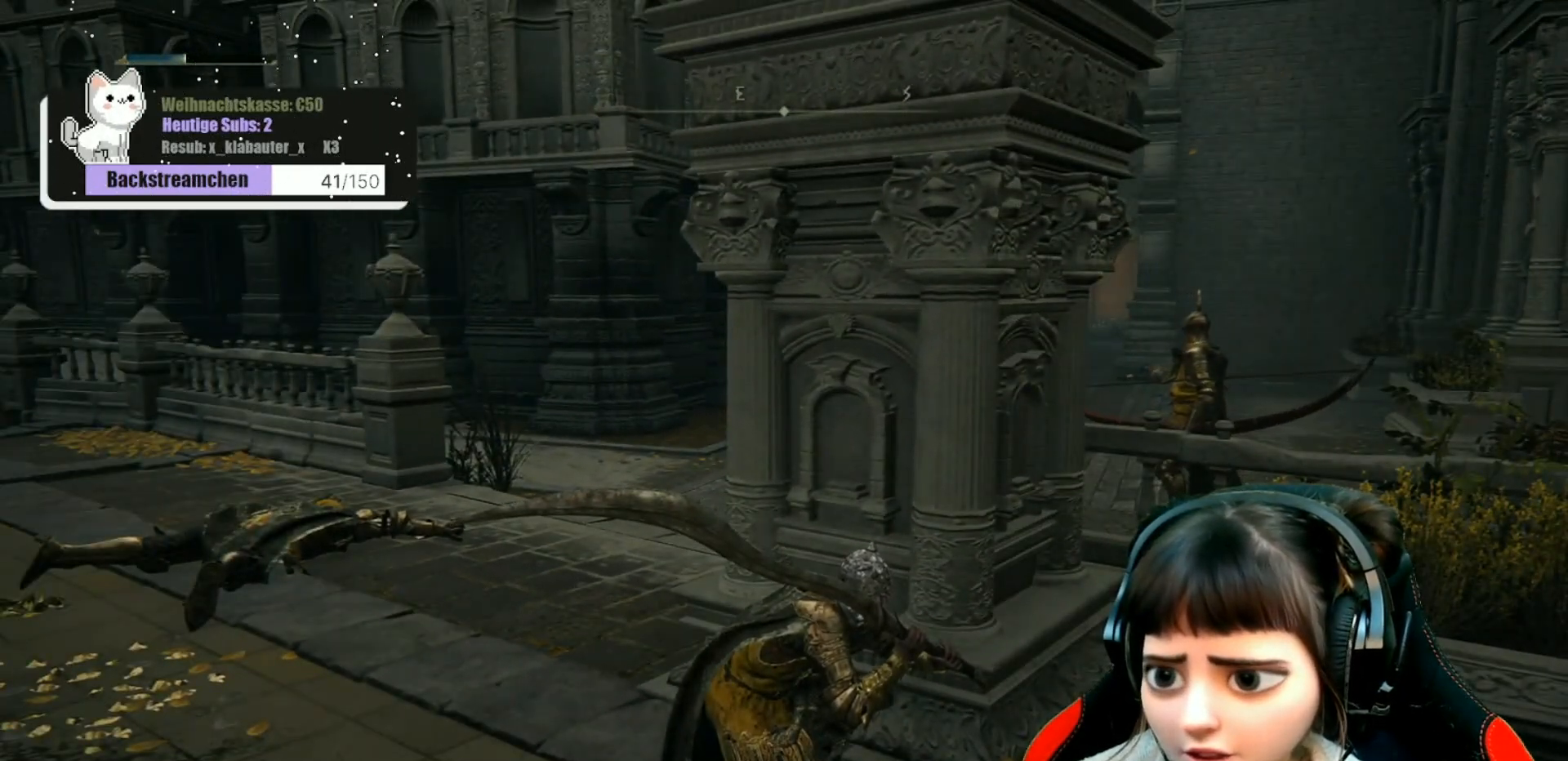
{"buttons": [], "left_stick": "up-left", "right_stick": "right", "events": [[333, "left_stick", "left"], [400, "right_stick", "right"], [500, "left_stick", "up-left"]]}
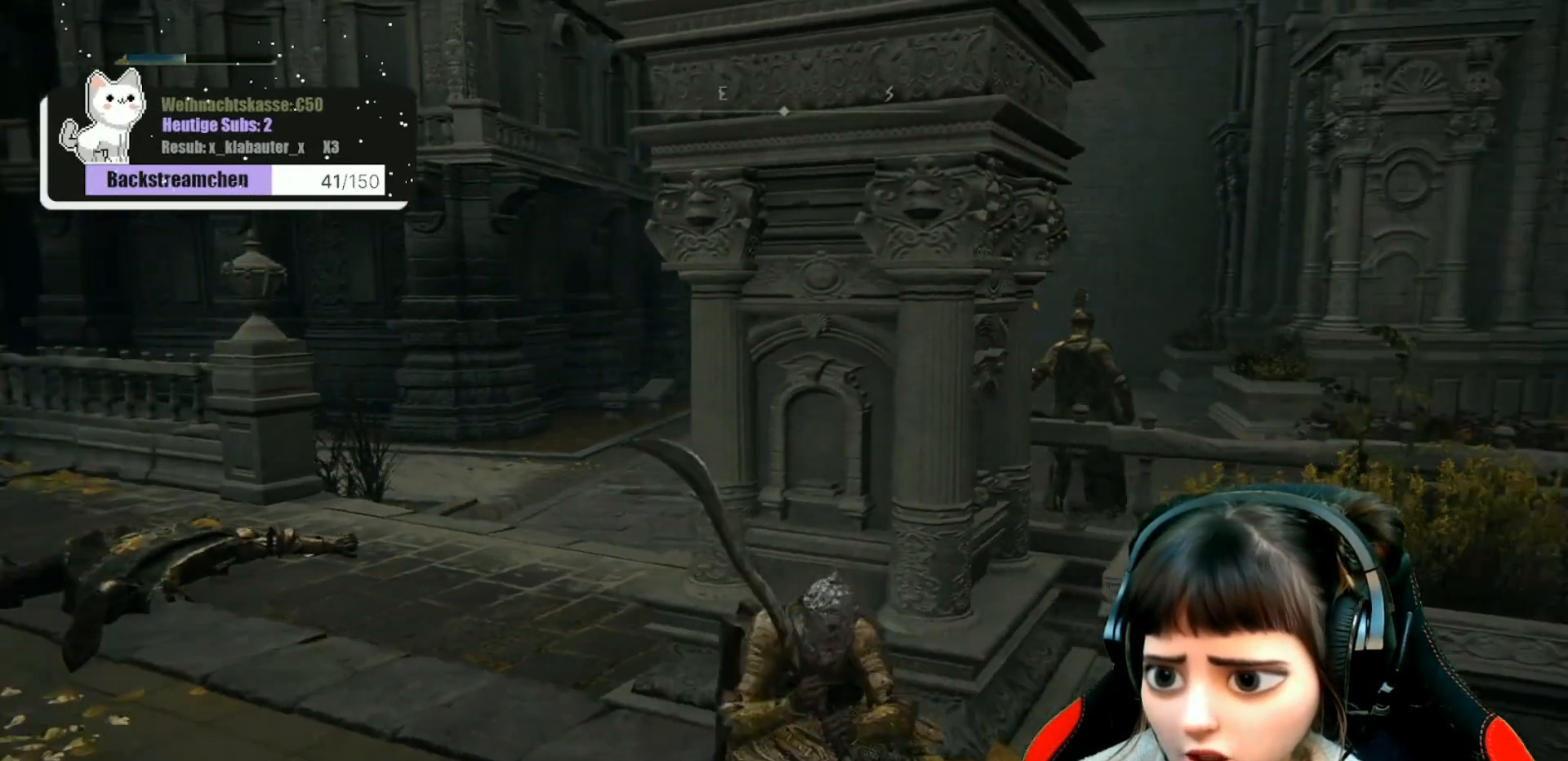
{"buttons": [], "left_stick": "up-left", "right_stick": "right", "events": []}
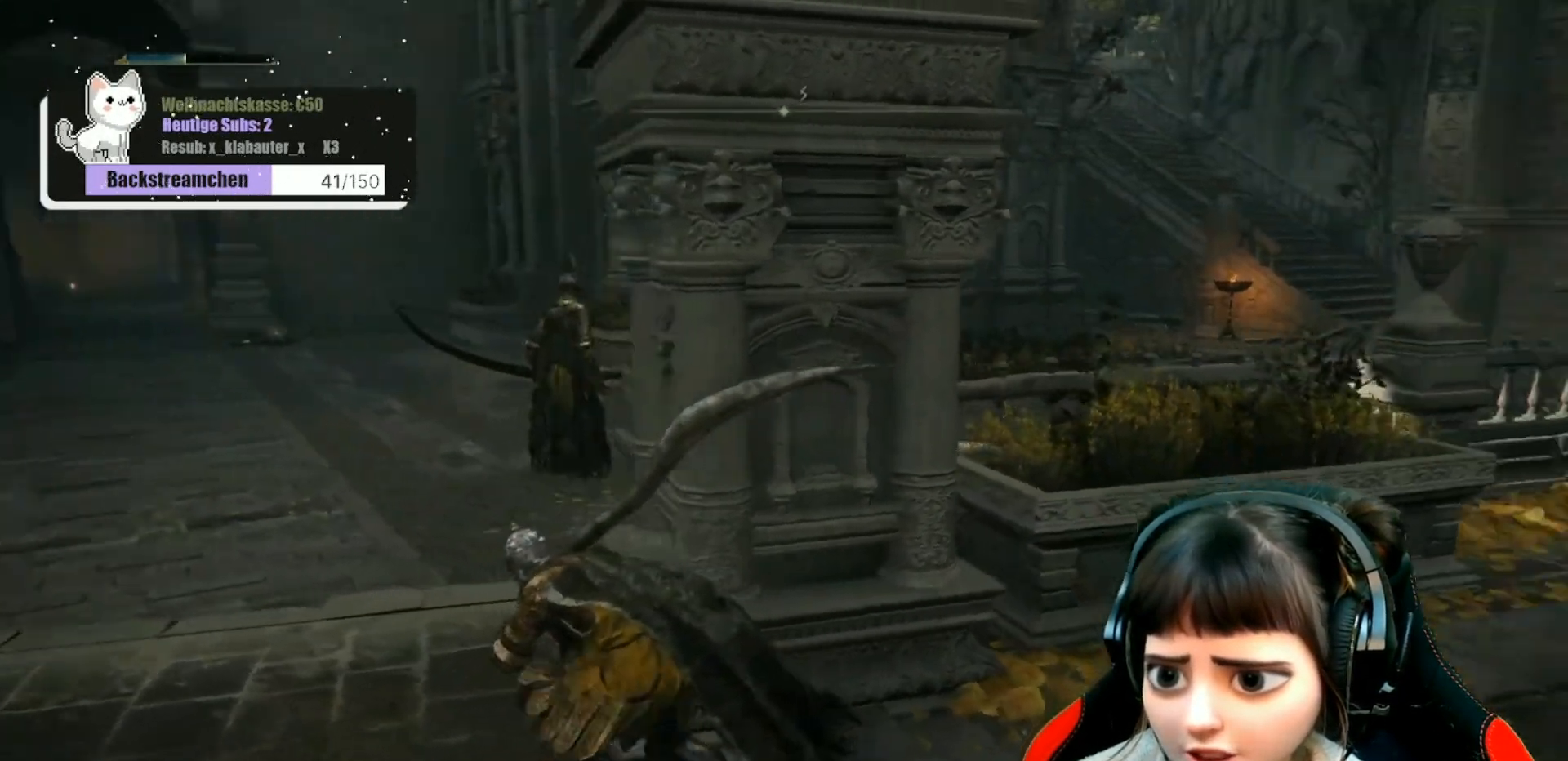
{"buttons": [], "left_stick": "center", "right_stick": "center", "events": [[50, "left_stick", "center"], [150, "right_stick", "center"], [367, "R3", "down"], [467, "R3", "up"]]}
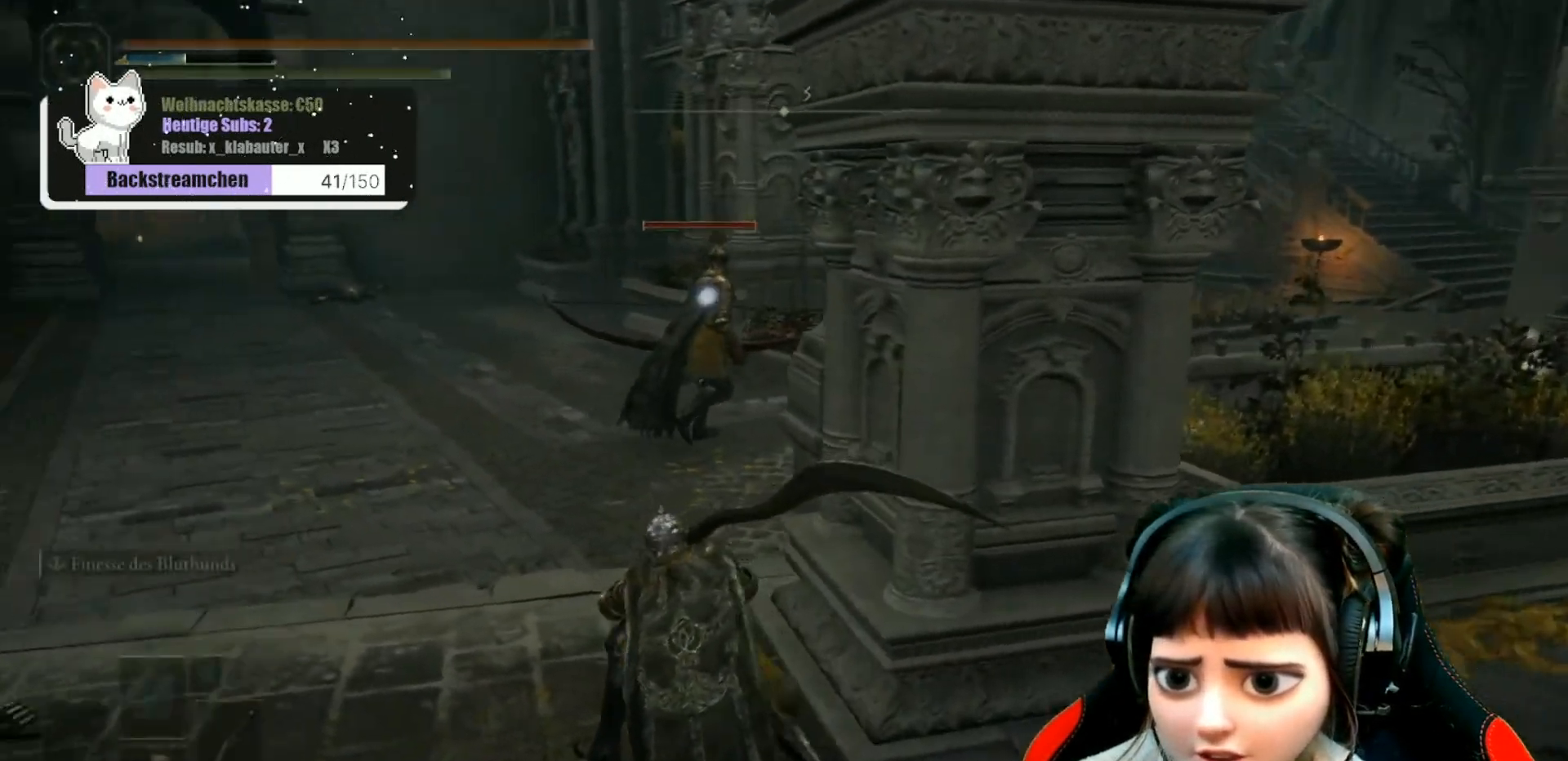
{"buttons": [], "left_stick": "up-left", "right_stick": "center", "events": [[50, "left_stick", "up-left"]]}
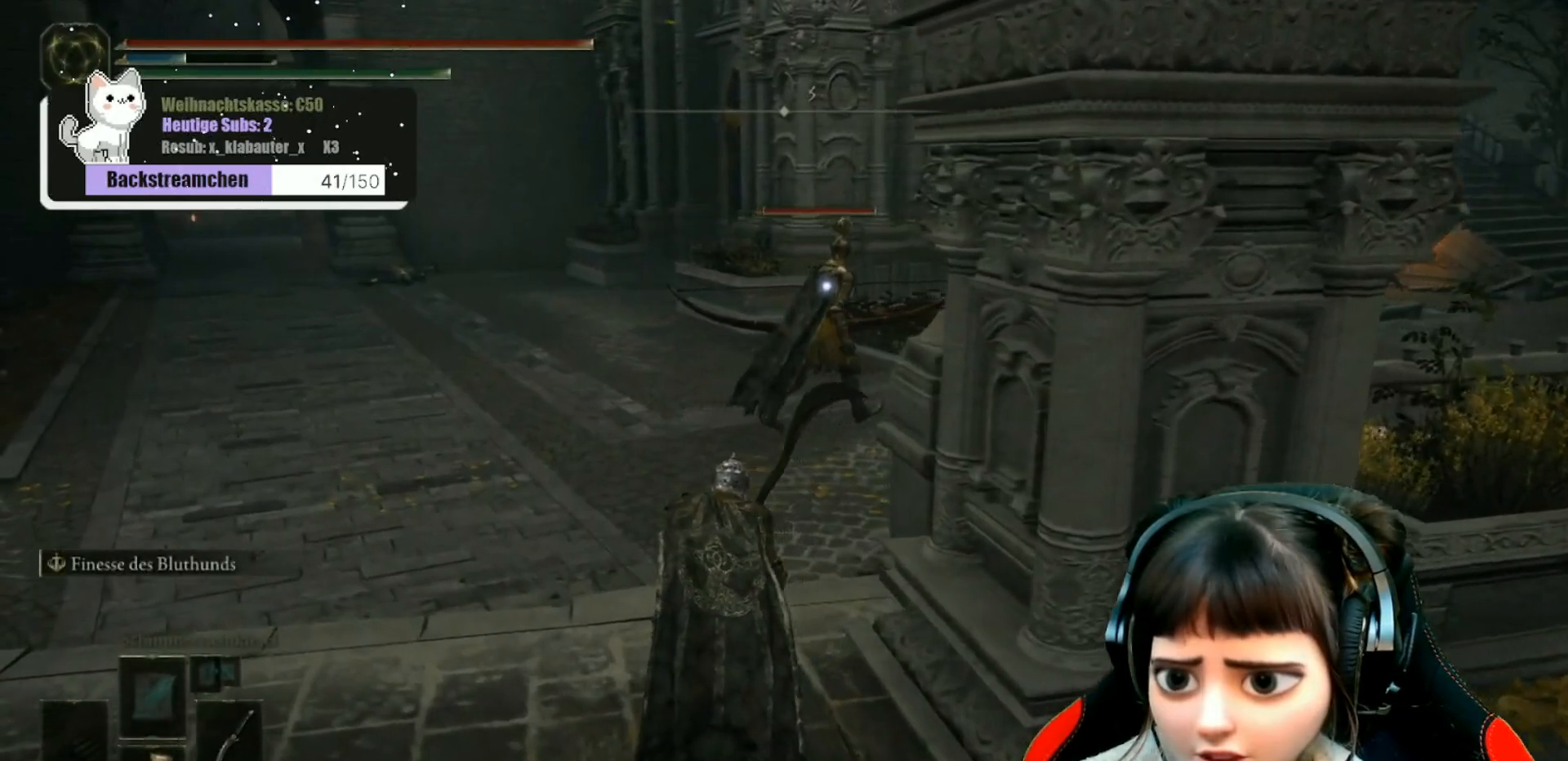
{"buttons": [], "left_stick": "up-left", "right_stick": "center", "events": []}
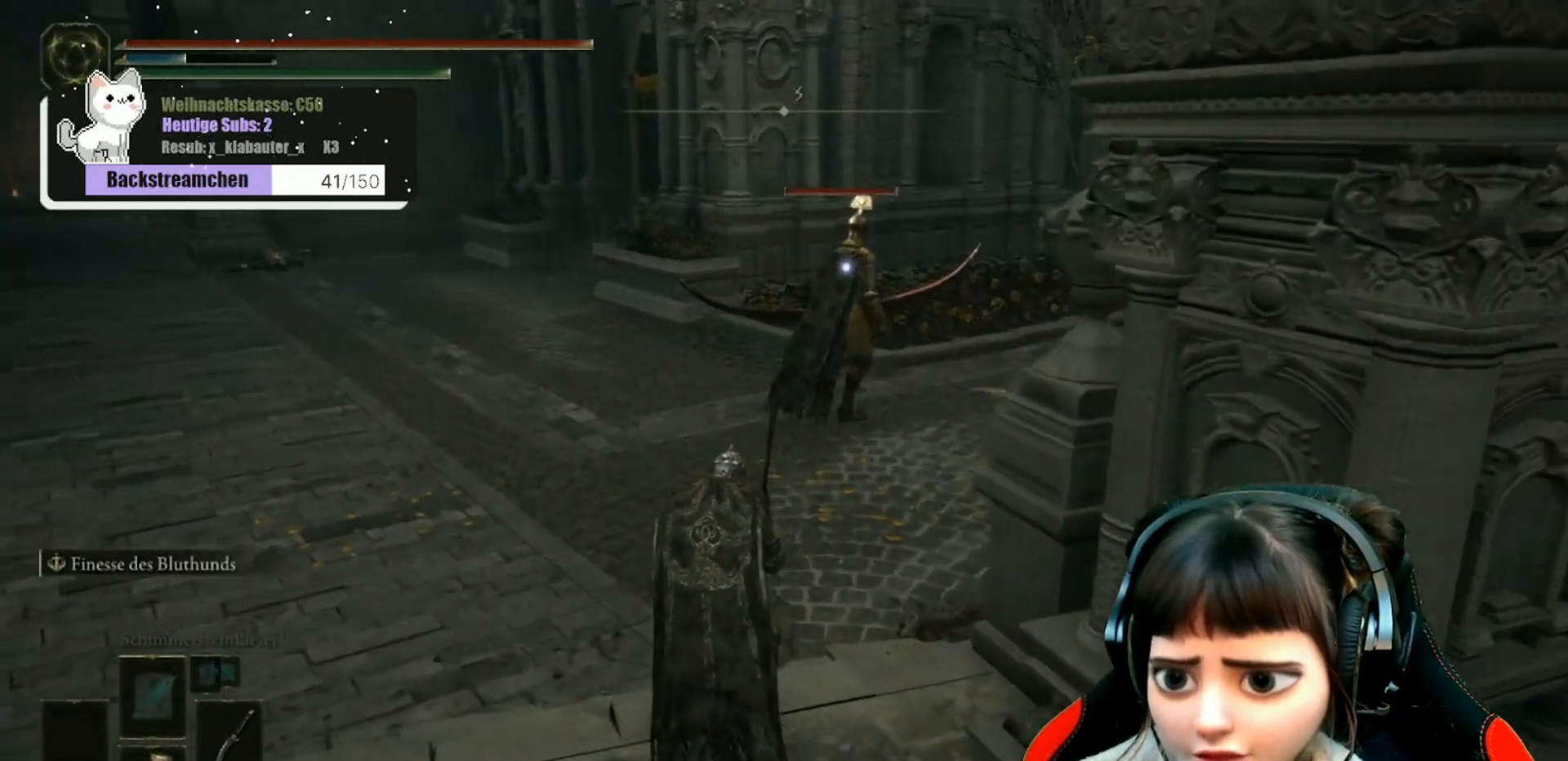
{"buttons": [], "left_stick": "up", "right_stick": "center", "events": [[133, "left_stick", "up"]]}
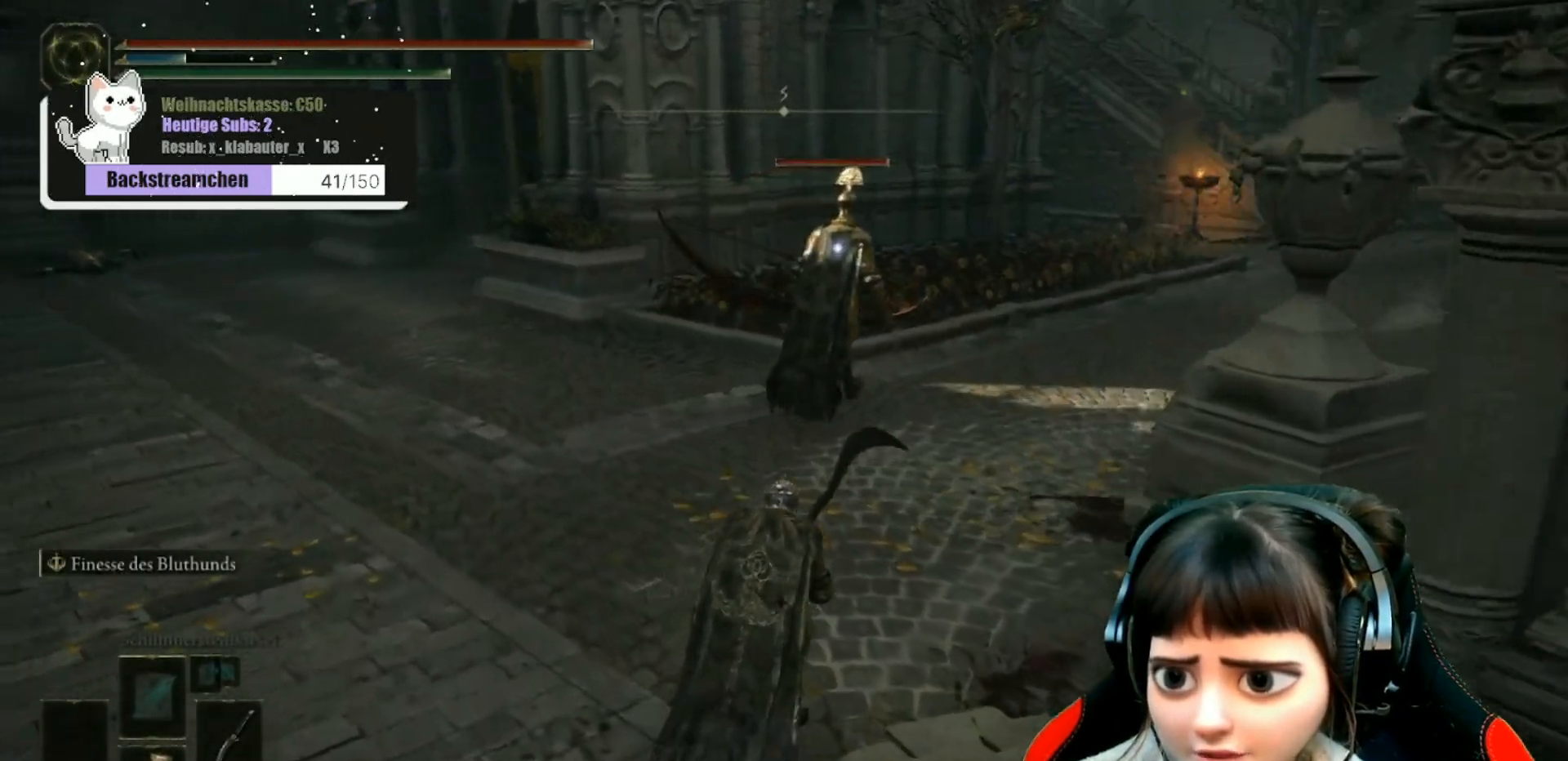
{"buttons": [], "left_stick": "up", "right_stick": "center", "events": []}
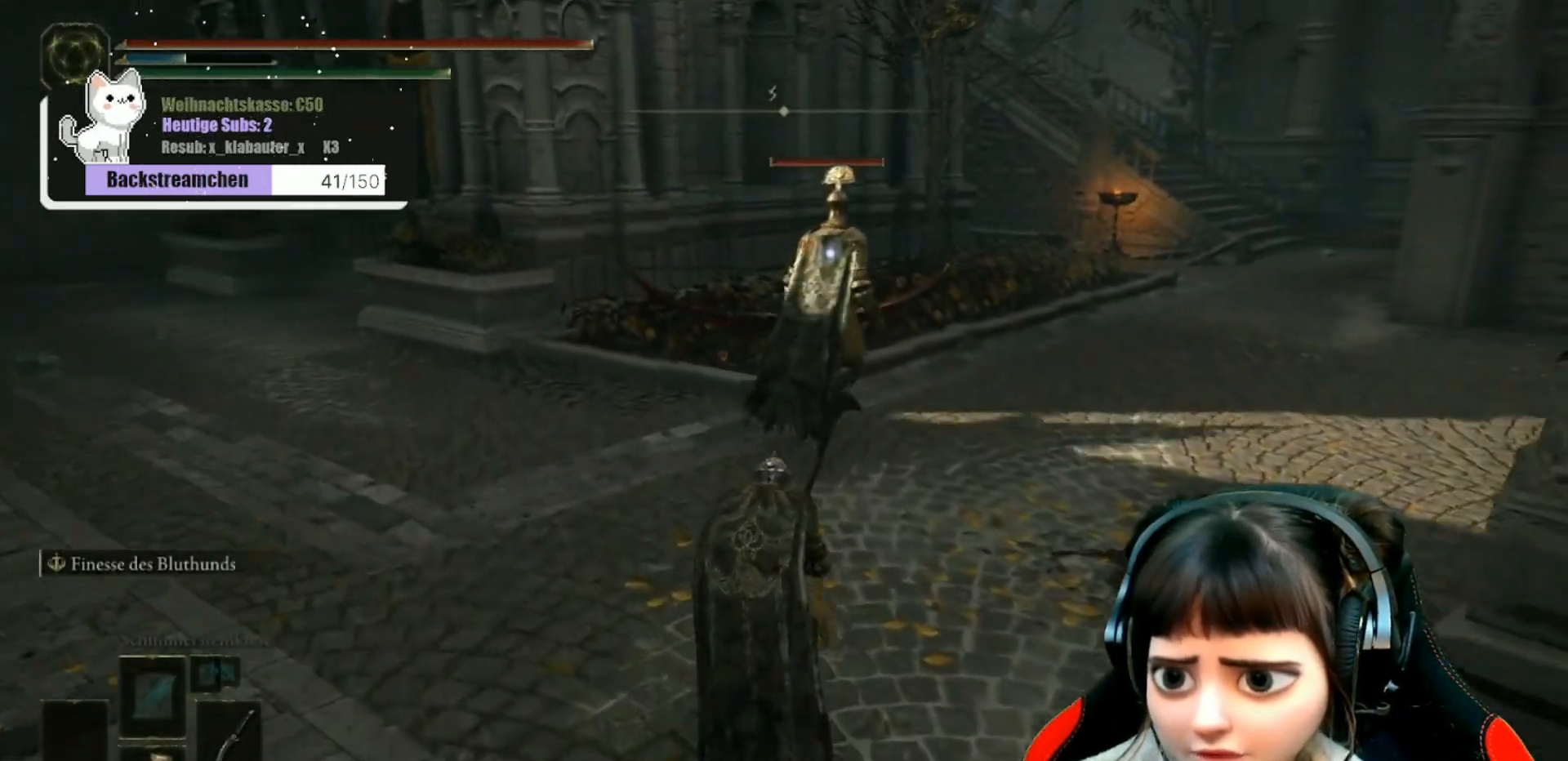
{"buttons": [], "left_stick": "up", "right_stick": "center", "events": []}
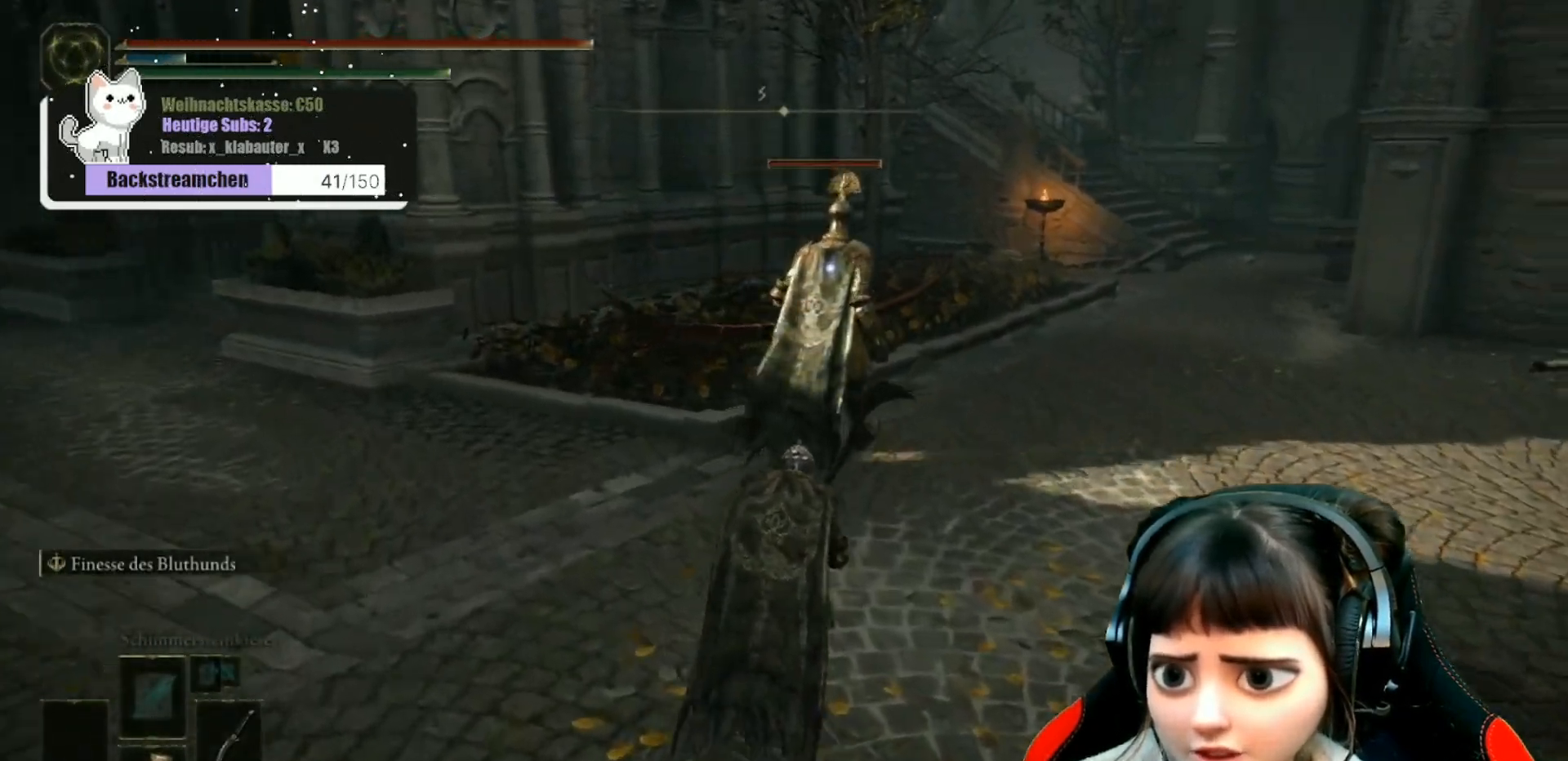
{"buttons": [], "left_stick": "up", "right_stick": "center", "events": []}
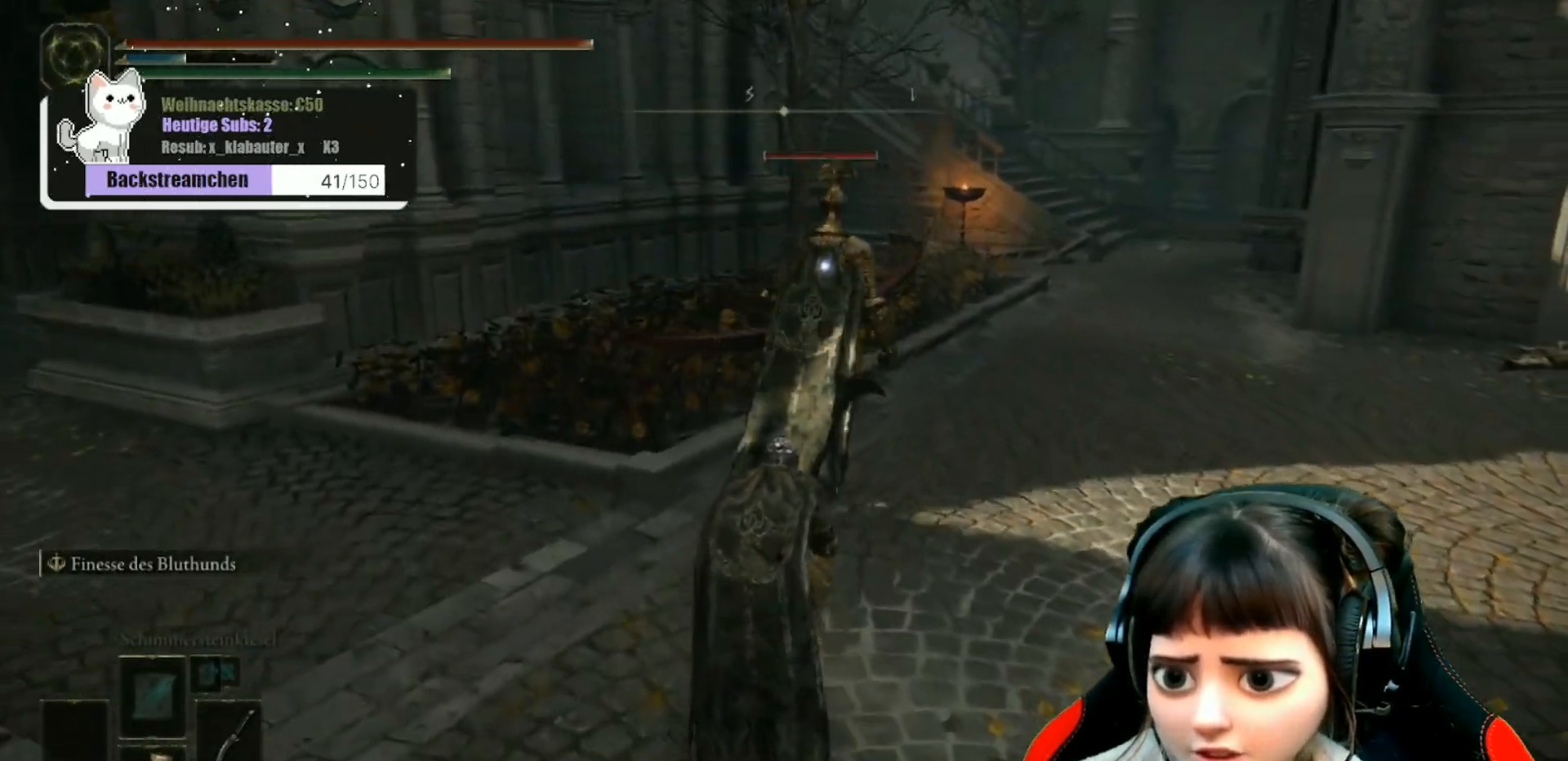
{"buttons": [], "left_stick": "up", "right_stick": "center", "events": []}
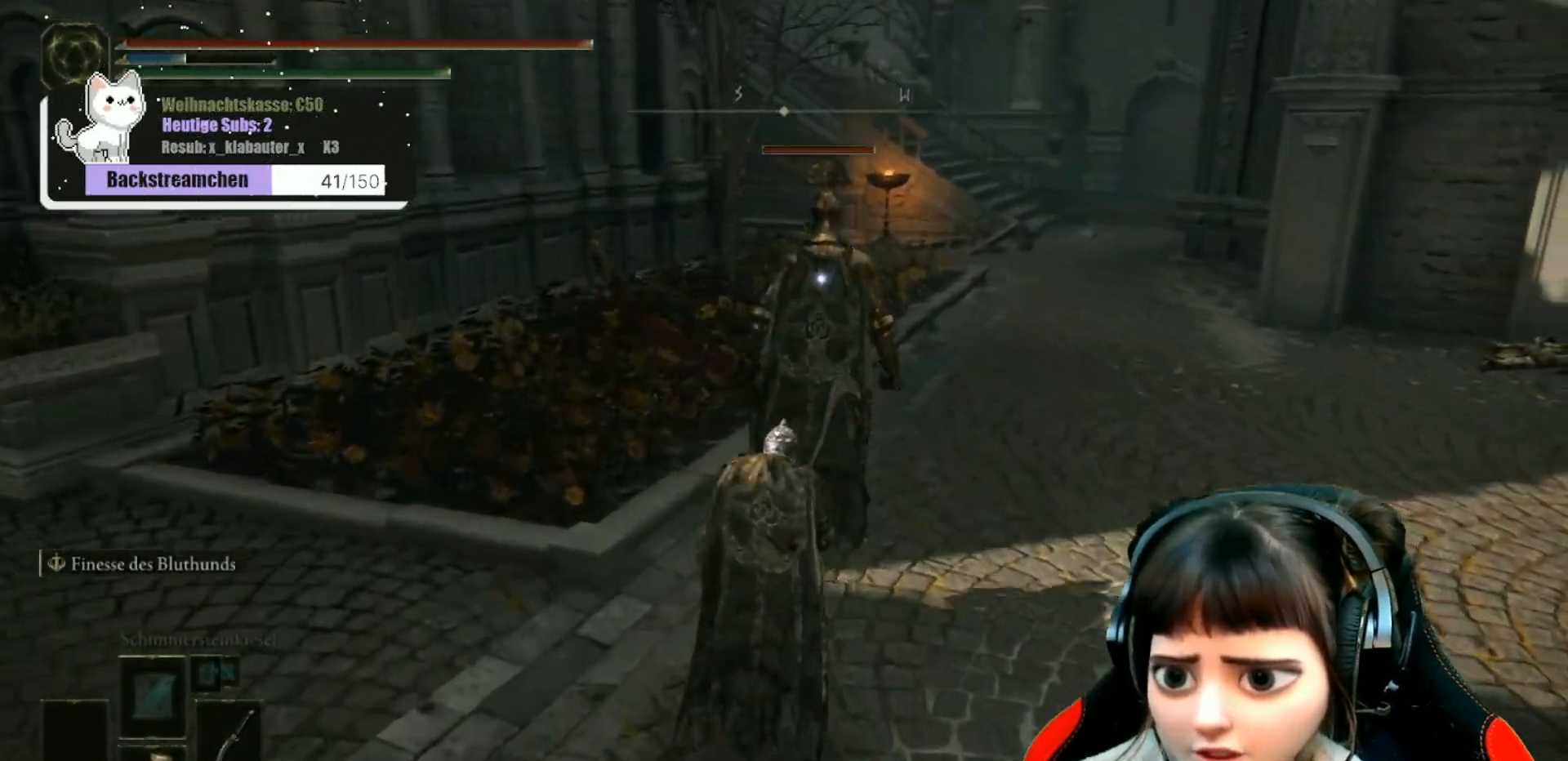
{"buttons": ["R2"], "left_stick": "up", "right_stick": "center", "events": [[267, "R2", "down"]]}
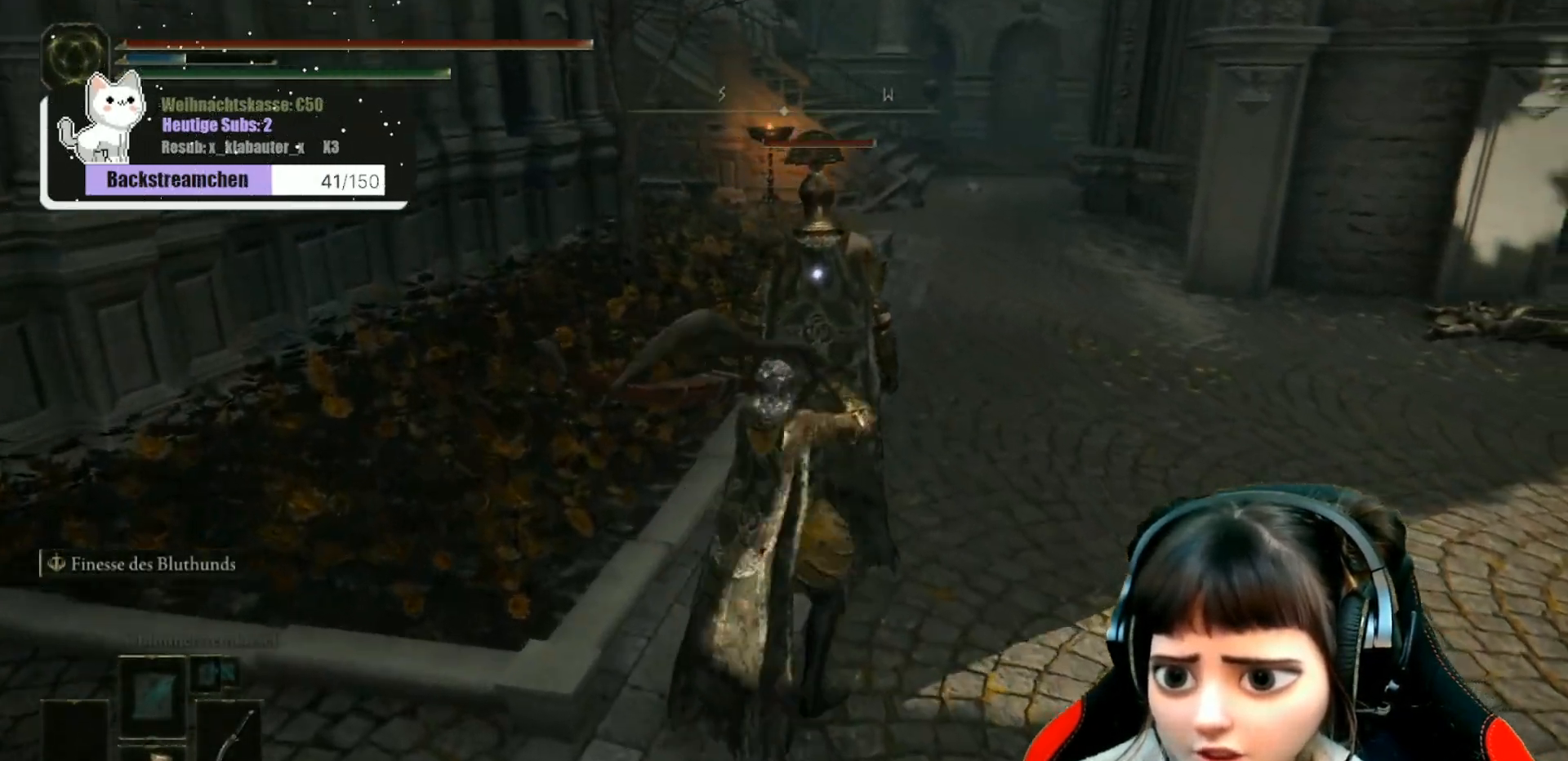
{"buttons": ["R2"], "left_stick": "up-left", "right_stick": "center", "events": [[117, "left_stick", "up-left"]]}
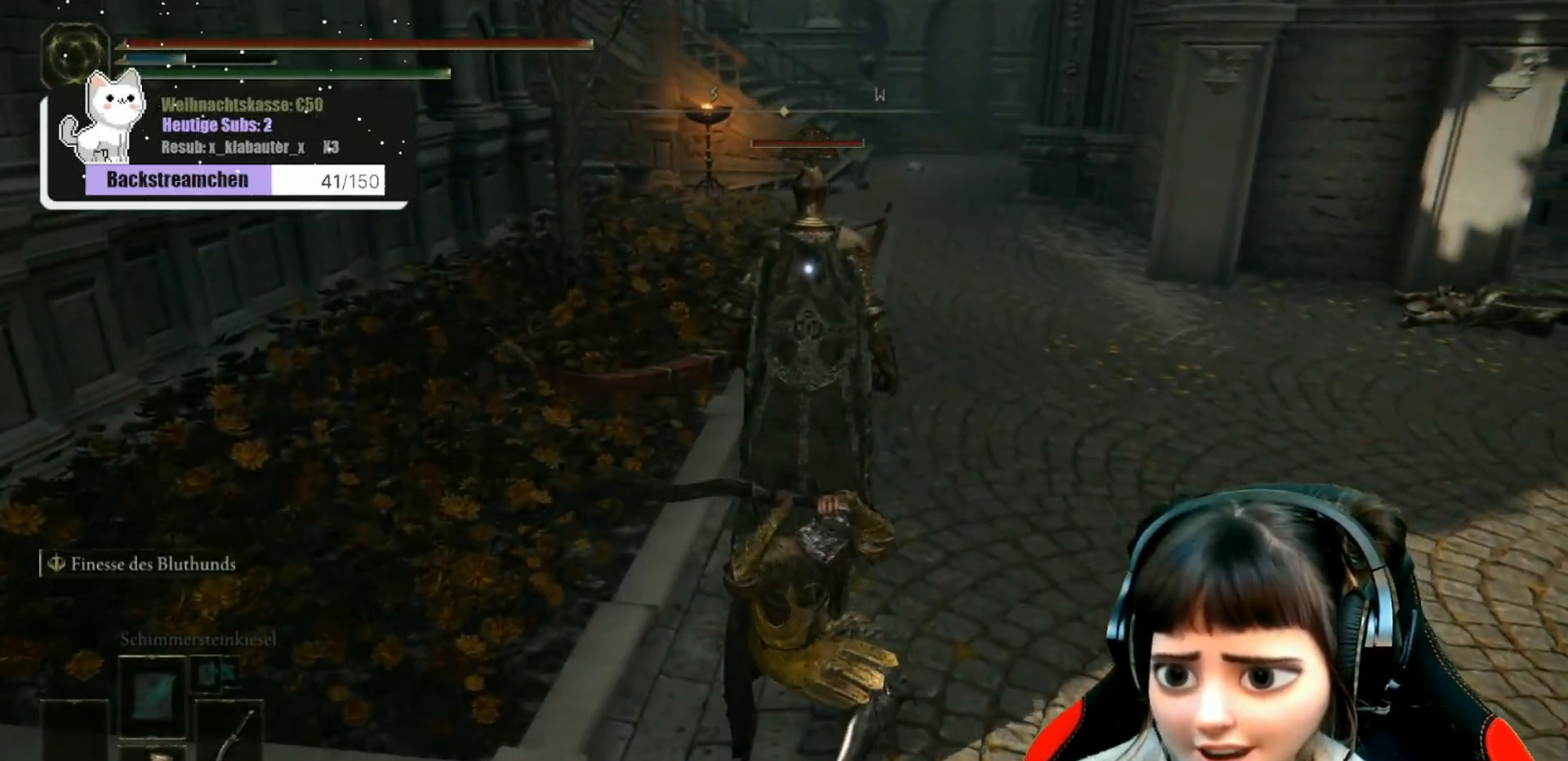
{"buttons": [], "left_stick": "up-left", "right_stick": "center", "events": [[250, "R2", "up"]]}
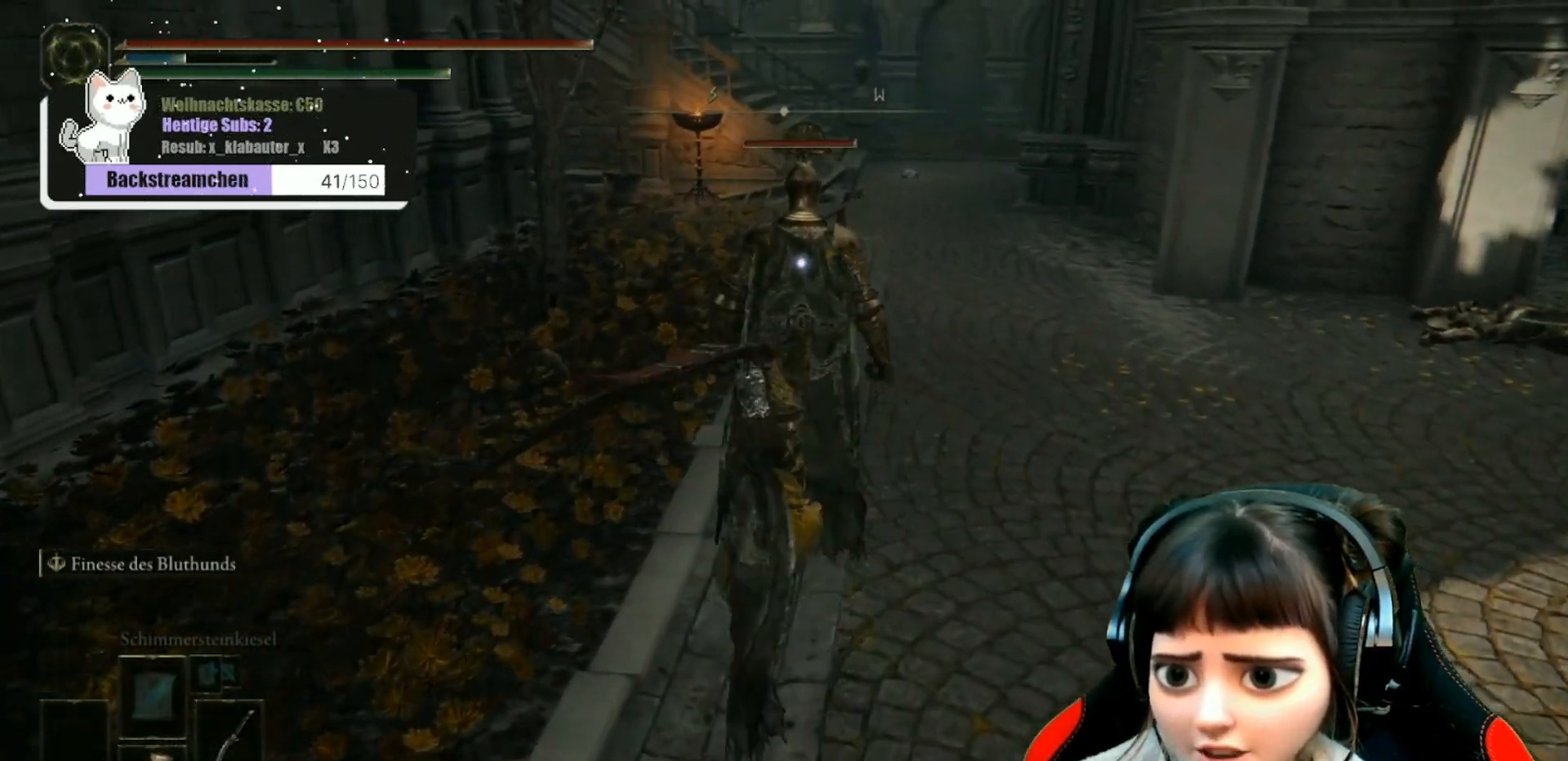
{"buttons": ["R1"], "left_stick": "up-left", "right_stick": "center", "events": [[117, "R1", "down"], [217, "R1", "up"], [300, "R1", "down"], [400, "R1", "up"], [483, "R1", "down"]]}
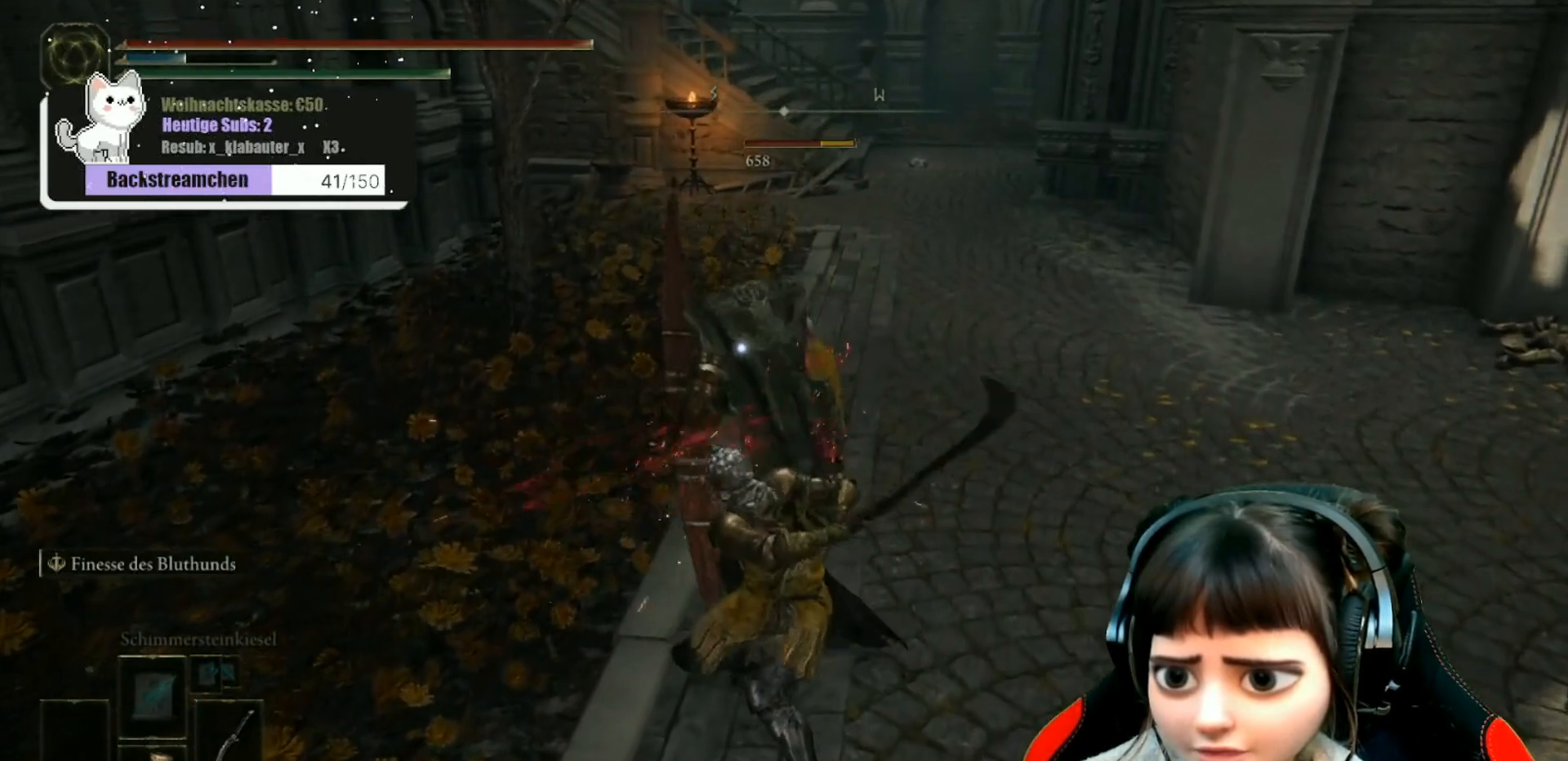
{"buttons": [], "left_stick": "up-left", "right_stick": "center", "events": [[83, "R1", "up"], [167, "R1", "down"], [267, "R1", "up"], [350, "R1", "down"], [433, "R1", "up"]]}
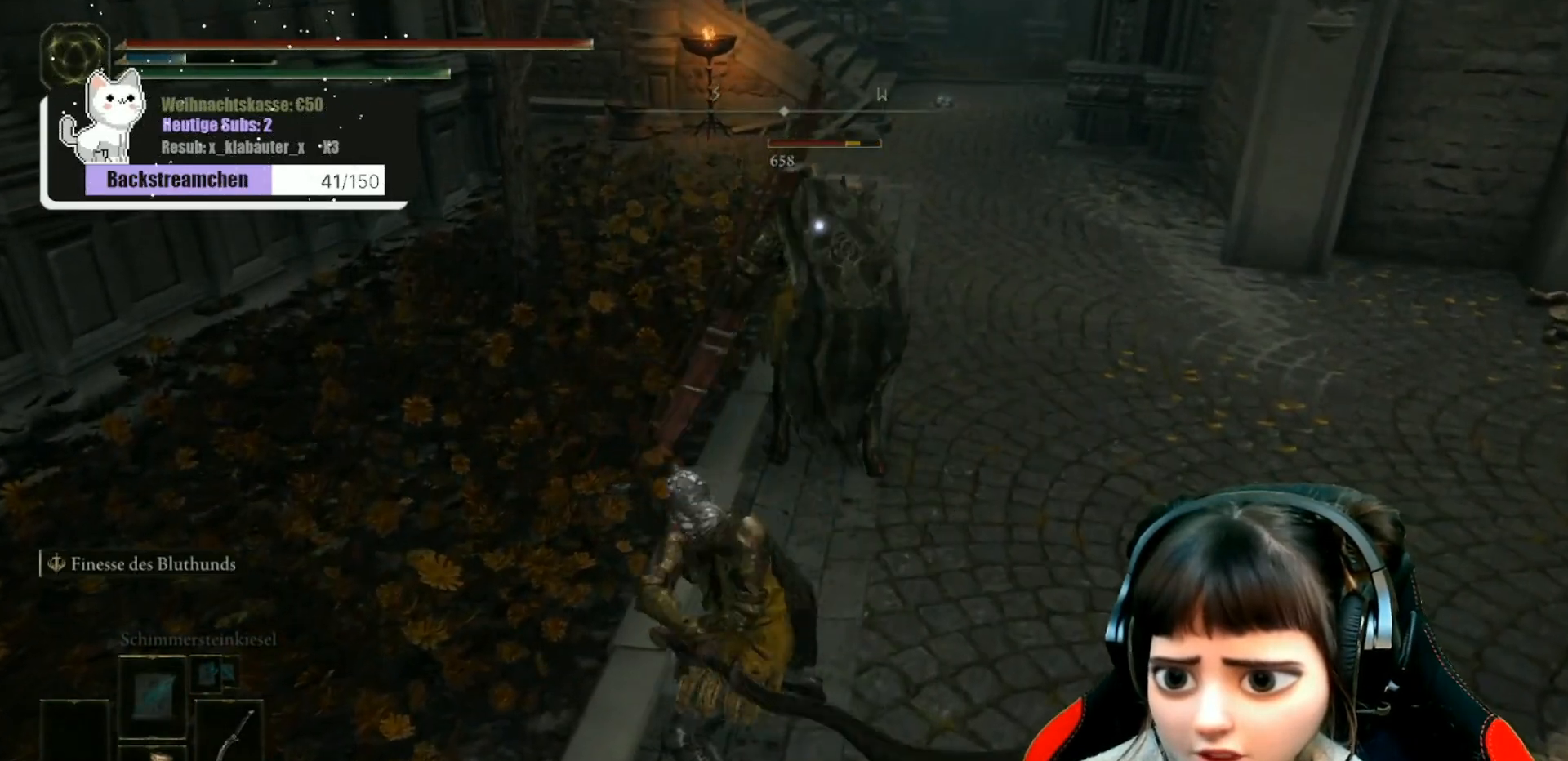
{"buttons": [], "left_stick": "up", "right_stick": "center", "events": [[17, "R1", "down"], [117, "R1", "up"], [200, "R1", "down"], [200, "left_stick", "up"], [283, "R1", "up"], [367, "R1", "down"], [450, "R1", "up"]]}
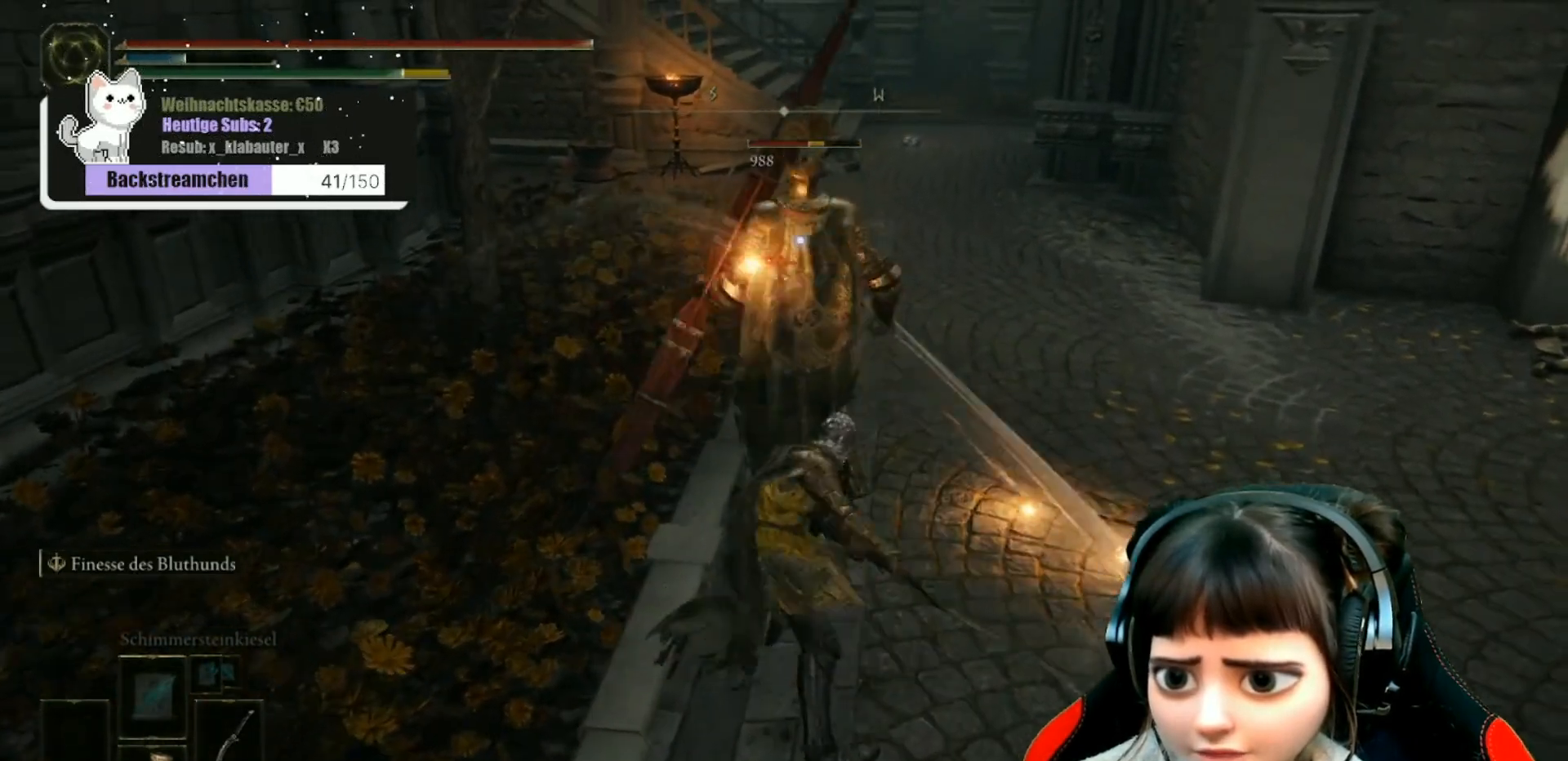
{"buttons": [], "left_stick": "up", "right_stick": "center", "events": [[33, "R1", "down"], [133, "R1", "up"], [217, "R1", "down"], [317, "R1", "up"], [400, "R1", "down"], [500, "R1", "up"]]}
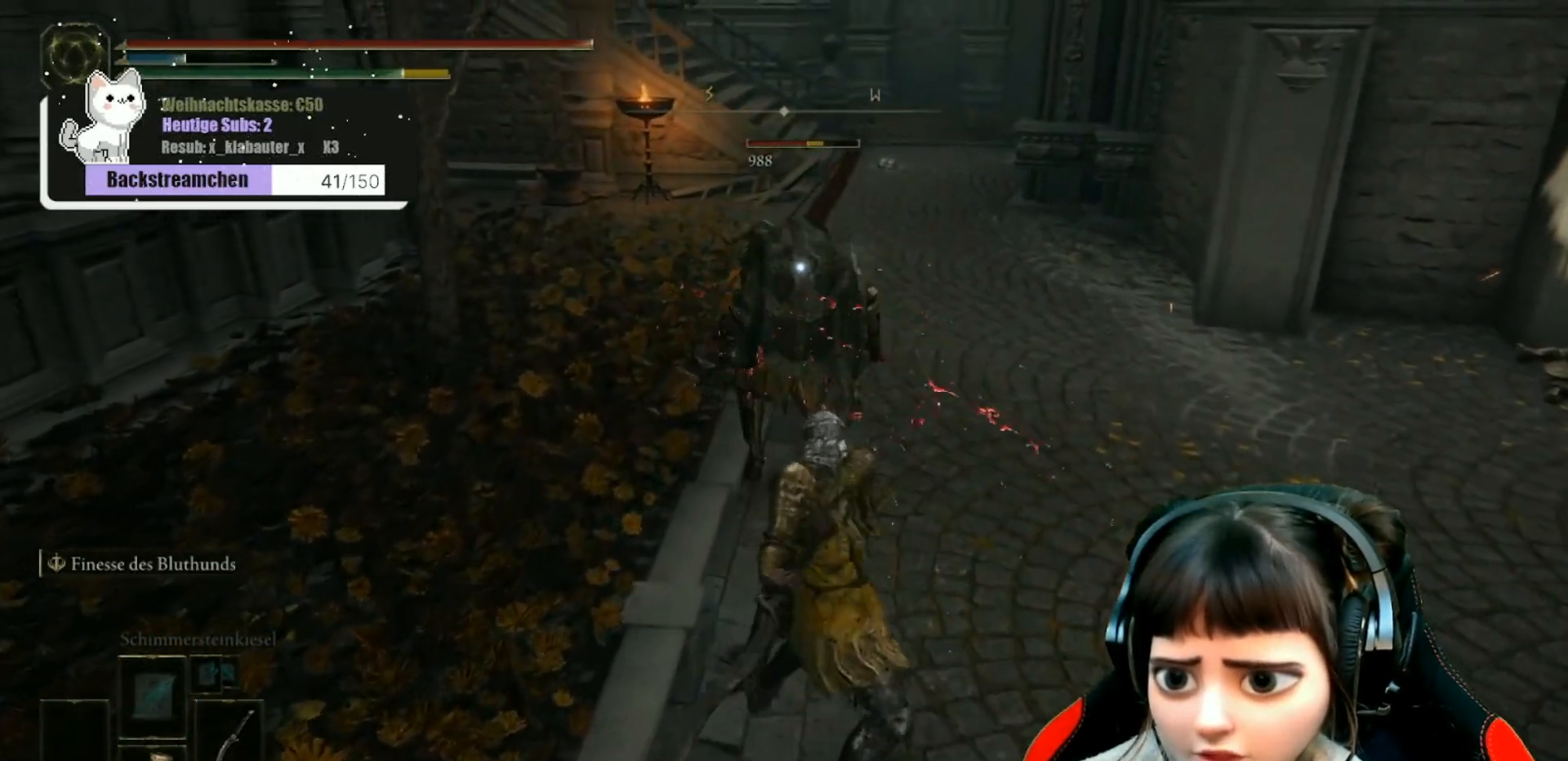
{"buttons": ["R1"], "left_stick": "up", "right_stick": "center", "events": [[100, "R1", "down"], [200, "R1", "up"], [283, "R1", "down"], [367, "R1", "up"], [450, "R1", "down"]]}
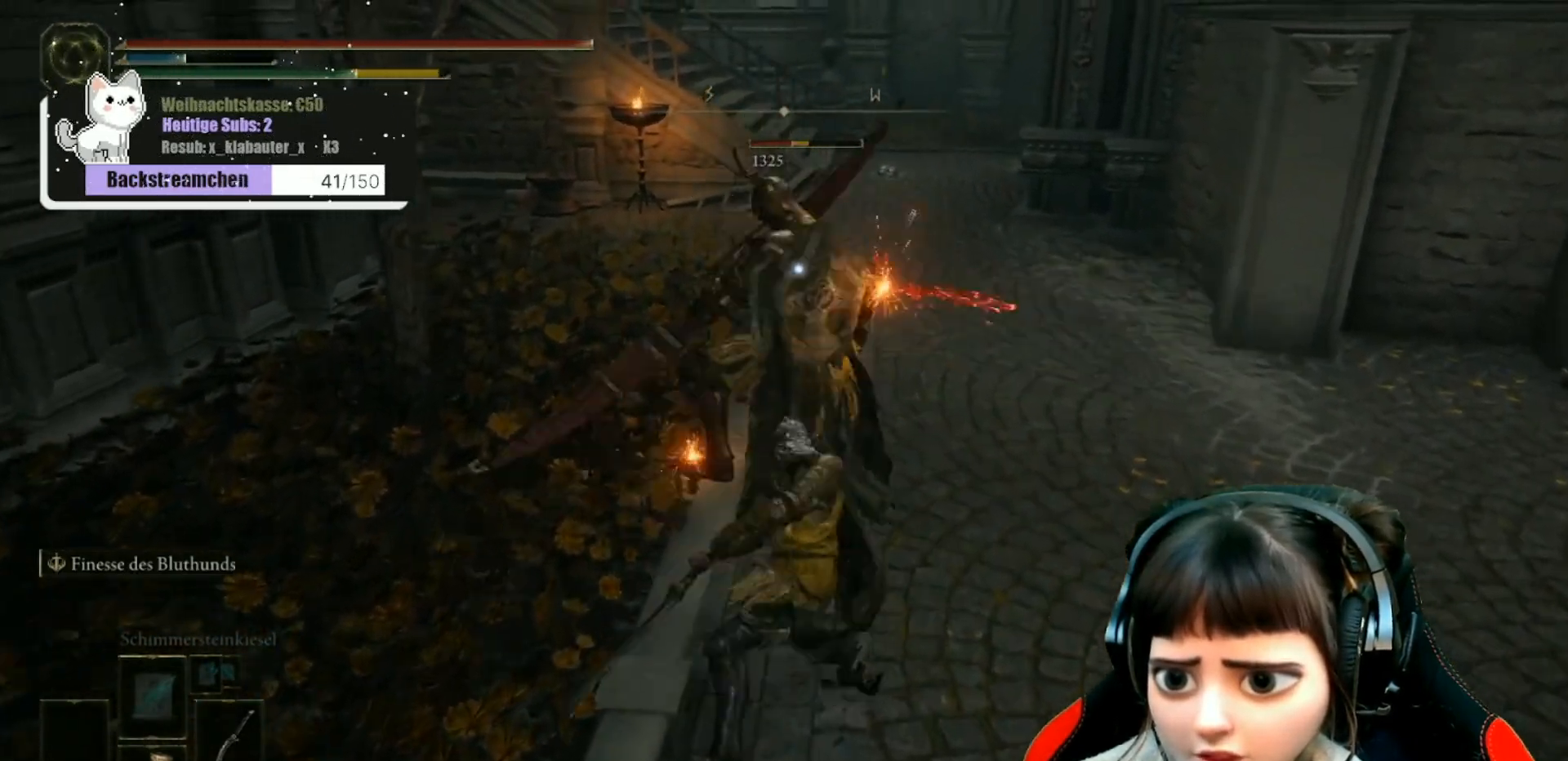
{"buttons": [], "left_stick": "up", "right_stick": "center", "events": [[67, "R1", "up"], [150, "R1", "down"], [250, "R1", "up"], [333, "R1", "down"], [433, "R1", "up"]]}
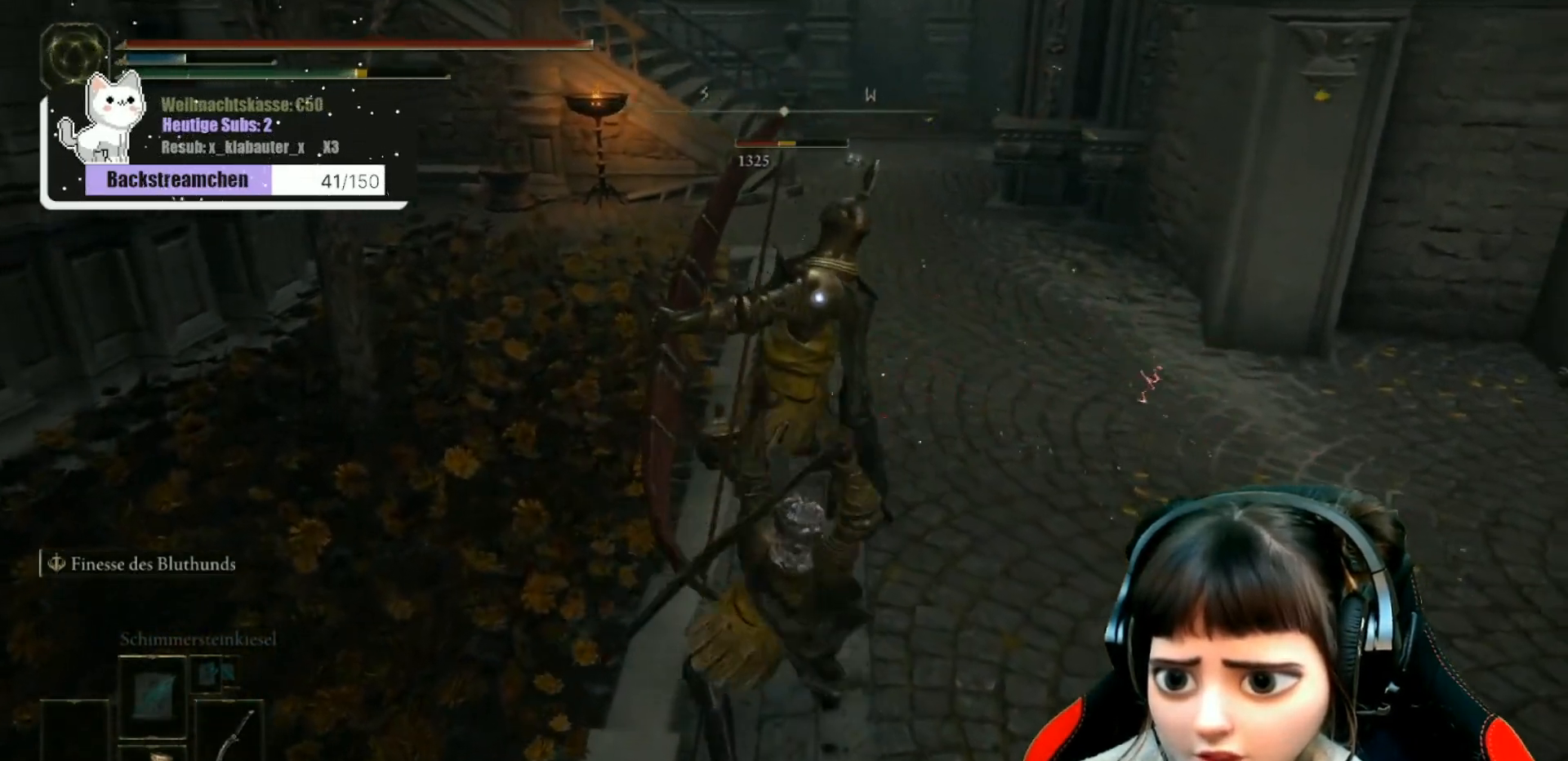
{"buttons": [], "left_stick": "center", "right_stick": "center", "events": [[33, "R1", "down"], [33, "left_stick", "center"], [117, "R1", "up"], [200, "R1", "down"], [300, "R1", "up"], [383, "R1", "down"], [483, "R1", "up"]]}
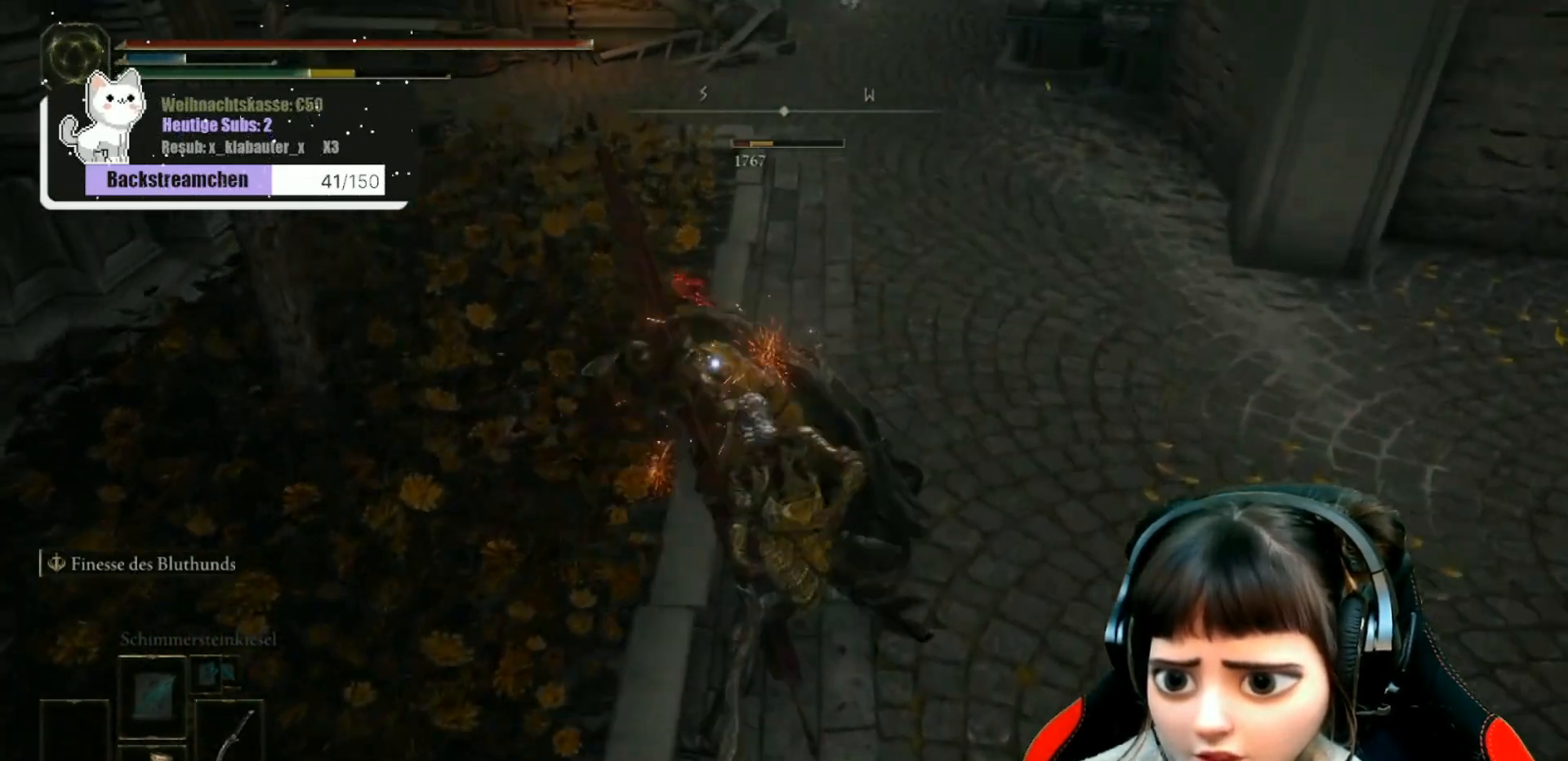
{"buttons": [], "left_stick": "center", "right_stick": "center", "events": [[67, "R1", "down"], [167, "R1", "up"], [233, "R1", "down"], [333, "R1", "up"], [433, "R1", "down"], [500, "R1", "up"]]}
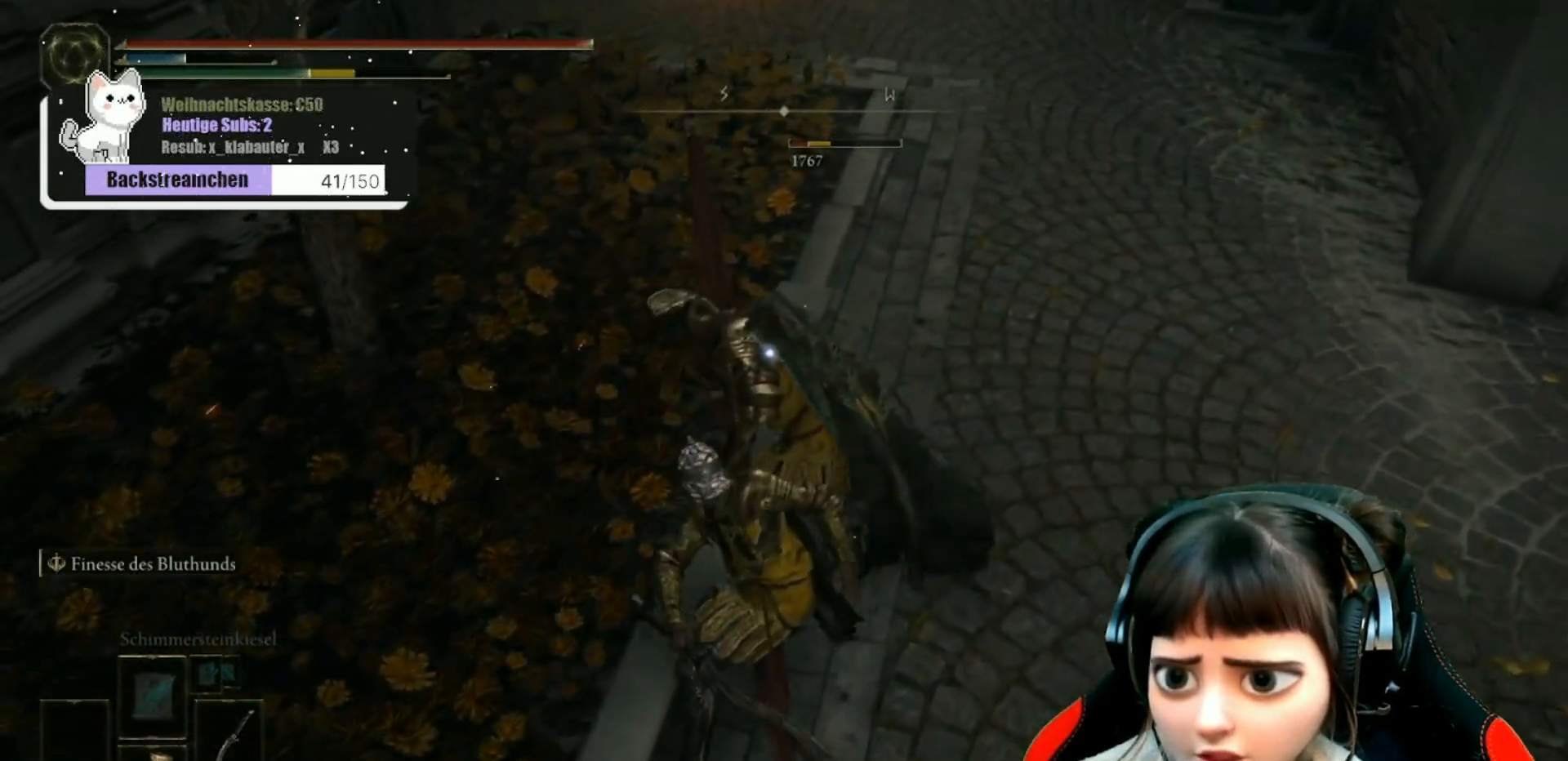
{"buttons": ["R1"], "left_stick": "center", "right_stick": "center", "events": [[100, "R1", "down"], [183, "R1", "up"], [283, "R1", "down"], [383, "R1", "up"], [467, "R1", "down"]]}
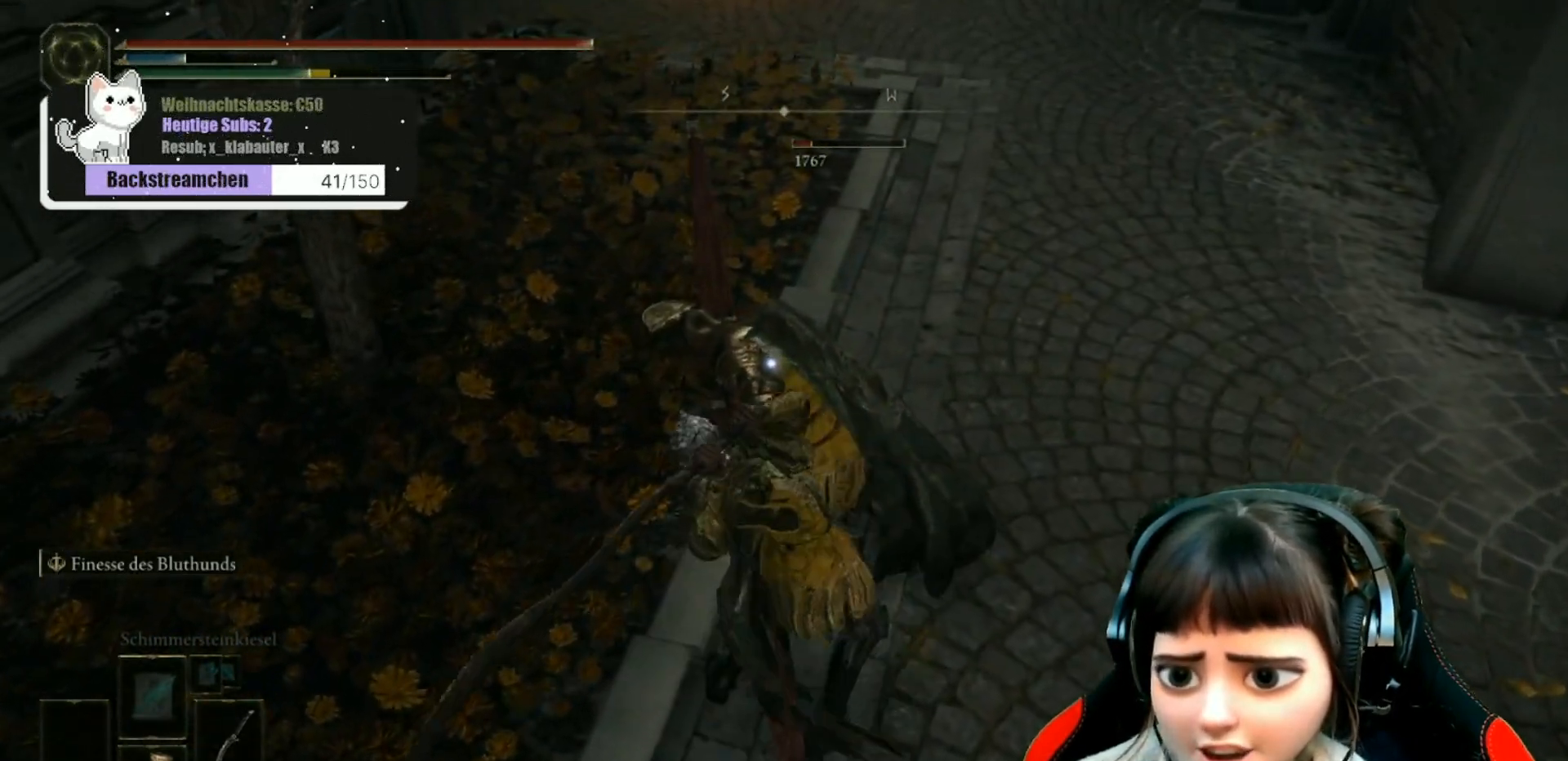
{"buttons": [], "left_stick": "center", "right_stick": "center", "events": [[67, "R1", "up"], [133, "R1", "down"], [233, "R1", "up"], [333, "R1", "down"], [417, "R1", "up"]]}
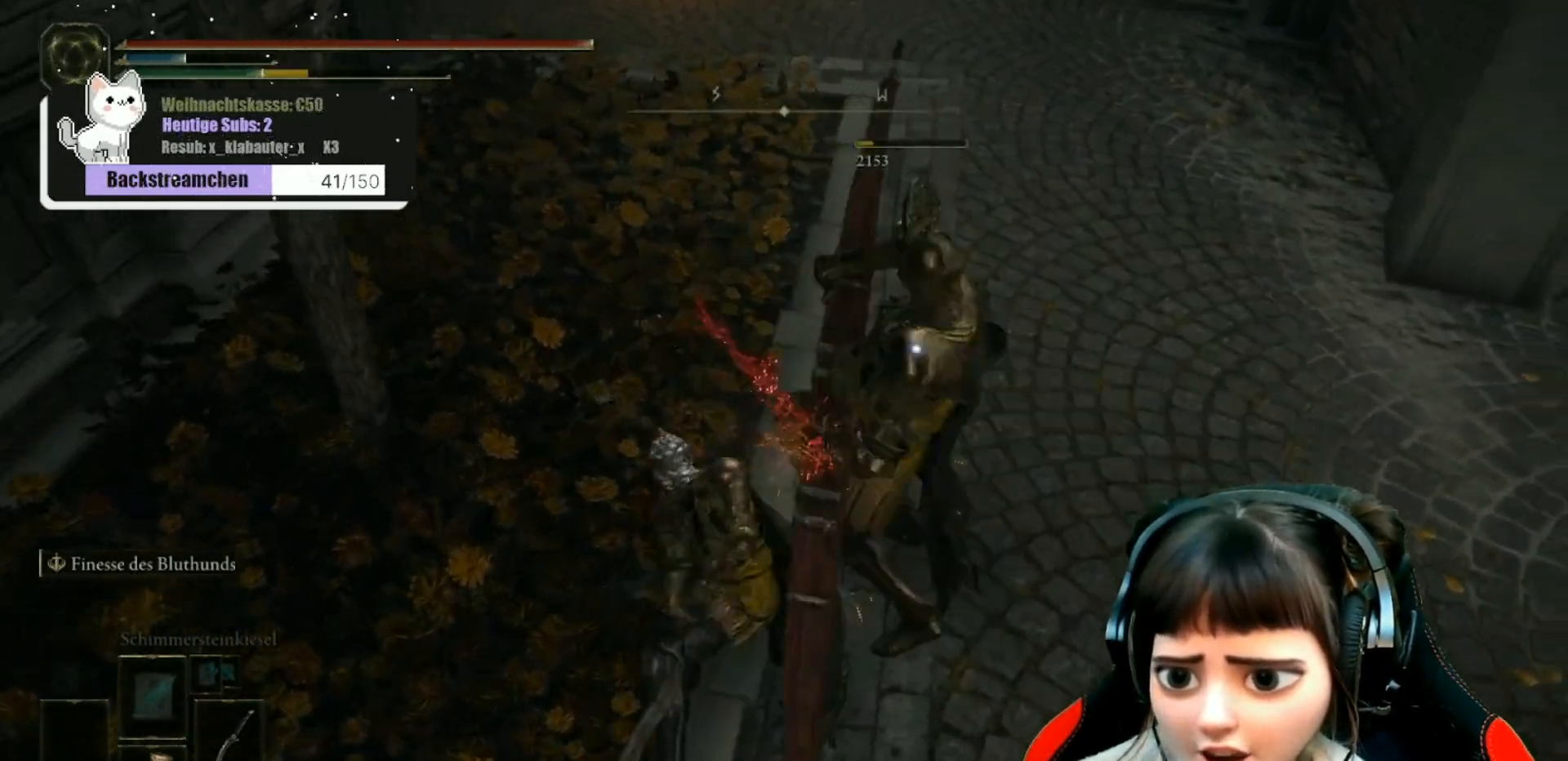
{"buttons": [], "left_stick": "center", "right_stick": "center", "events": [[17, "R1", "down"], [117, "R1", "up"], [233, "R1", "down"], [333, "R1", "up"]]}
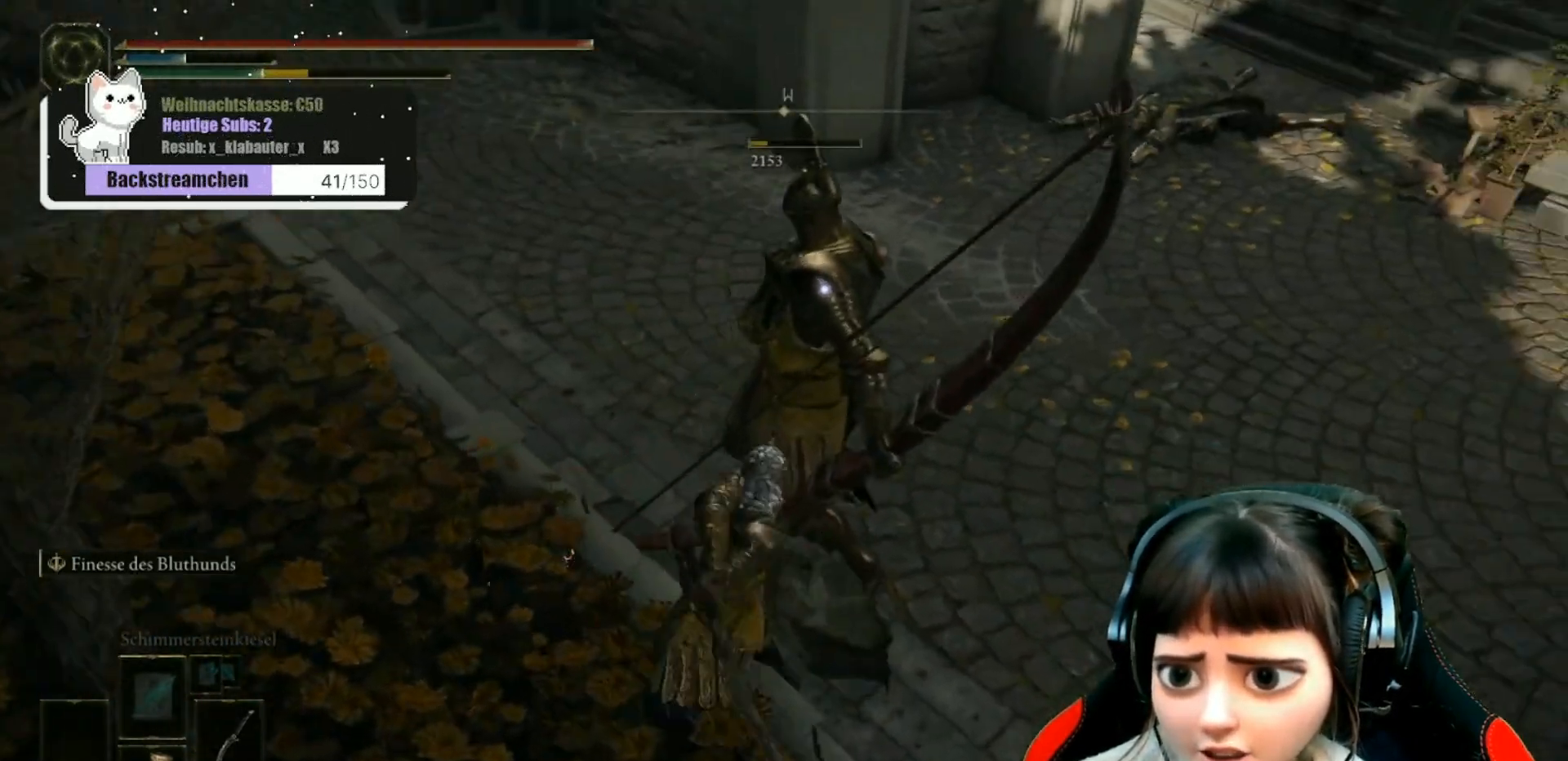
{"buttons": [], "left_stick": "center", "right_stick": "center", "events": []}
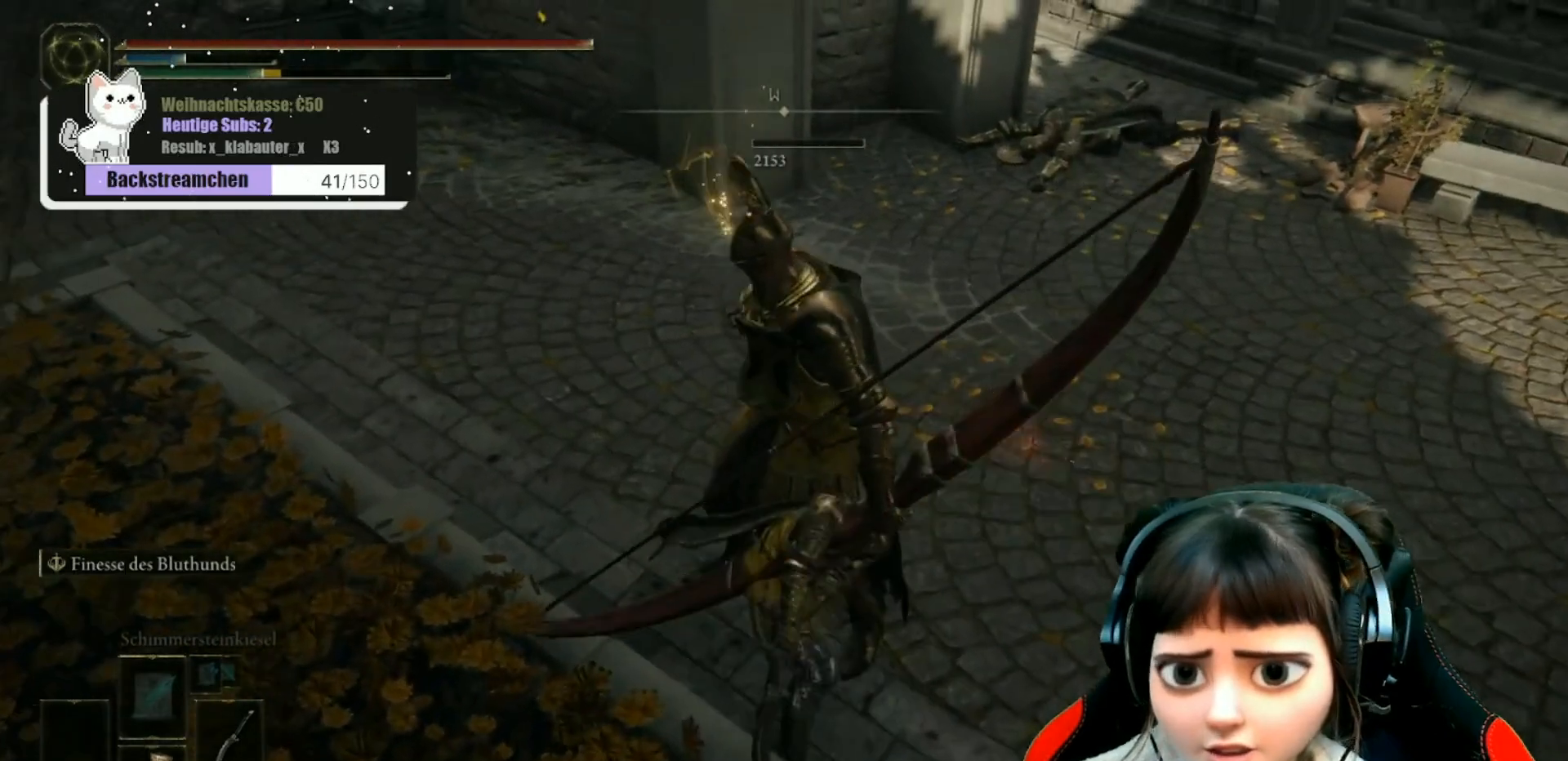
{"buttons": [], "left_stick": "center", "right_stick": "up-left", "events": [[133, "right_stick", "left"], [350, "right_stick", "up-left"]]}
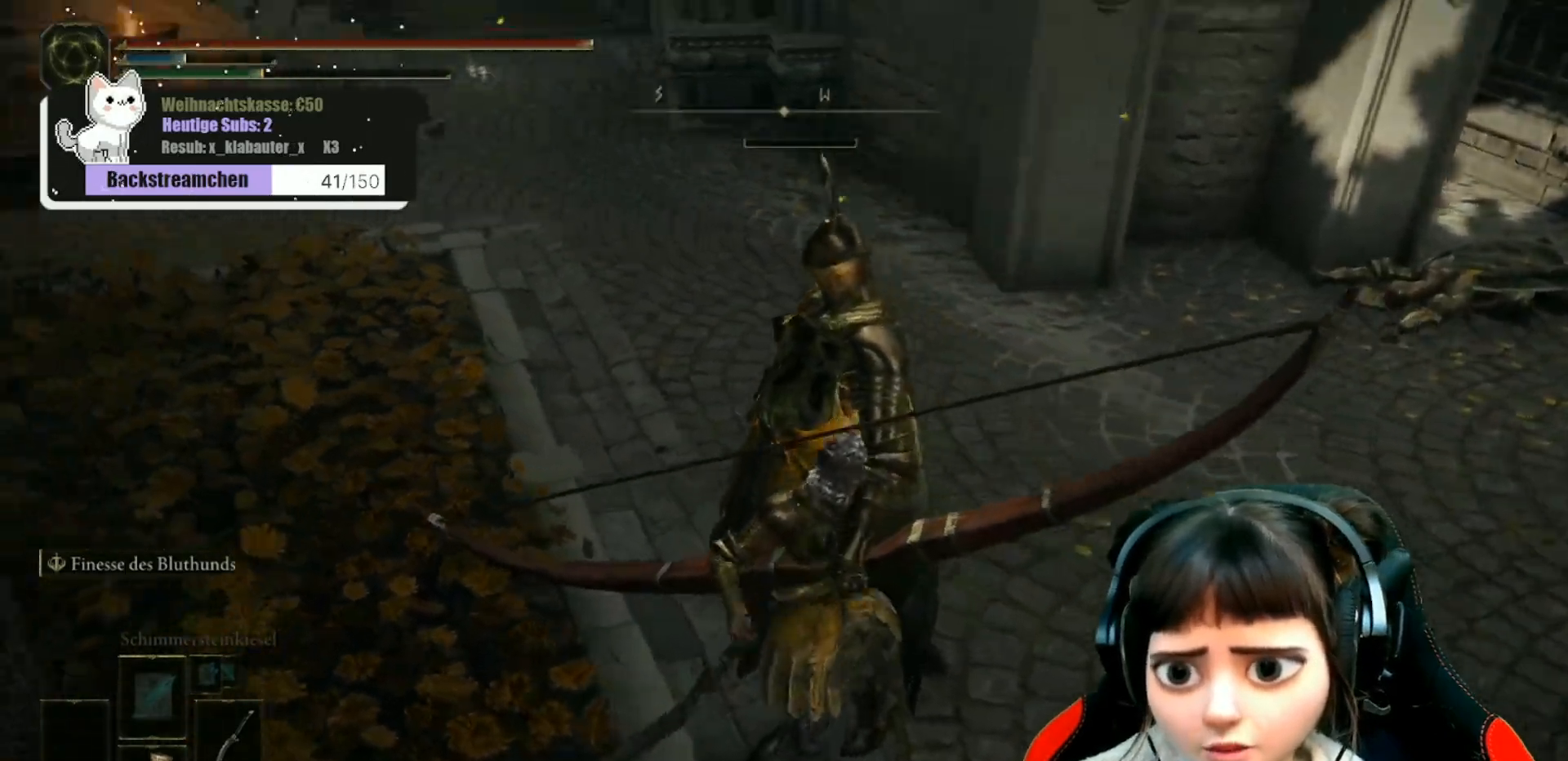
{"buttons": [], "left_stick": "center", "right_stick": "up-left", "events": [[133, "left_stick", "left"], [250, "left_stick", "center"]]}